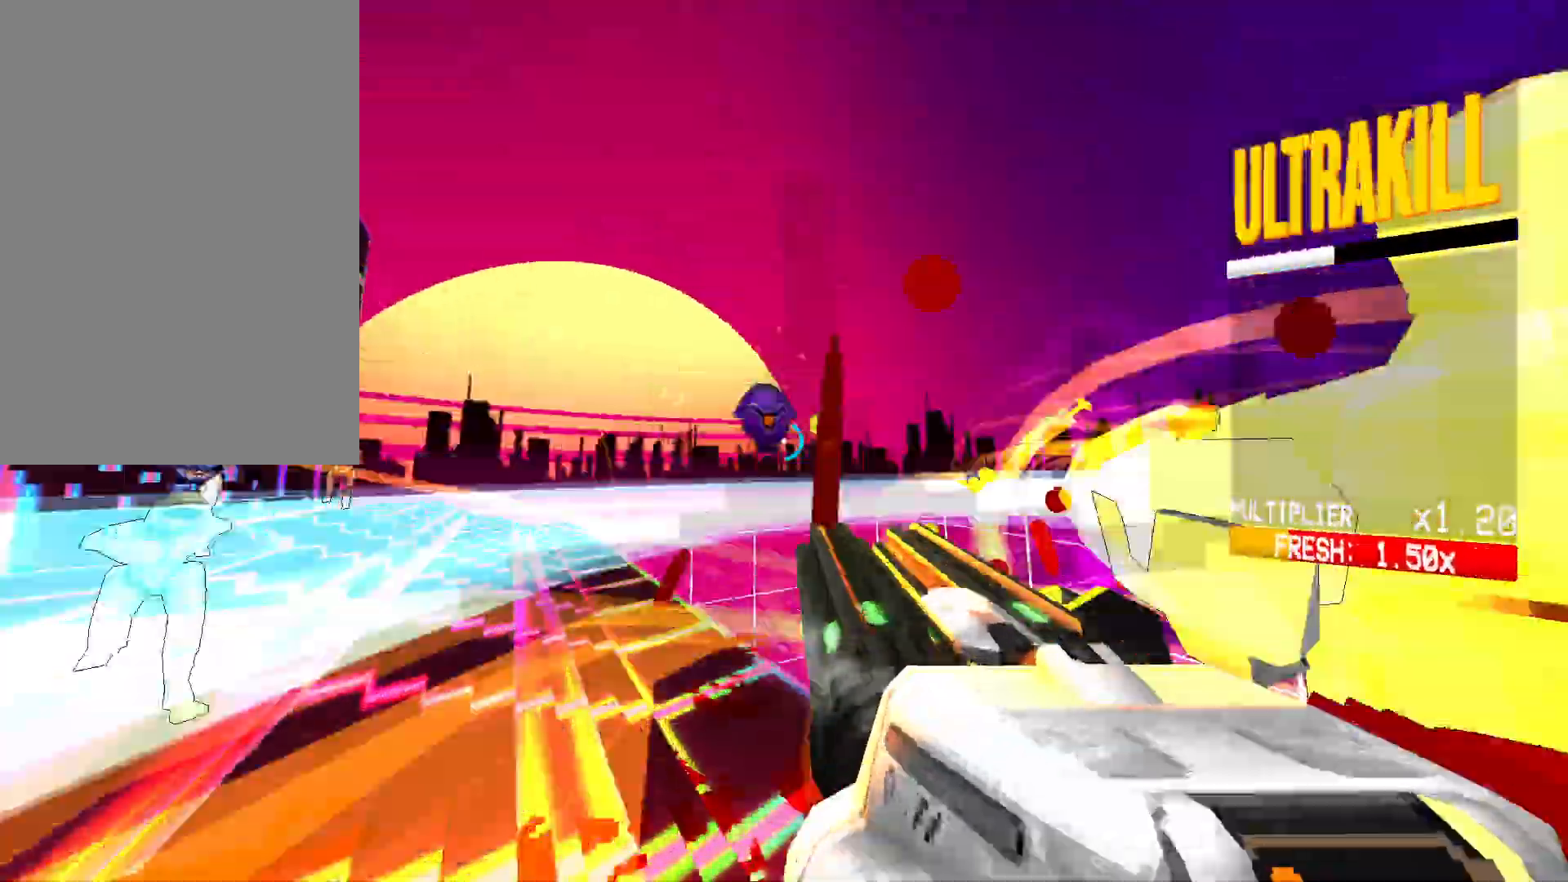
Gameplay with keyboard and mouse; each line is a JSON object with the keys and mouse buttons held at the frame after it. "events" lists presses ("down") and releases ("up") of "1", "2", "3", "4", "5", "a", "alt", "b", "c", "ctrl", "d", "e", "f", "g", "q", "r", "s", "shift", "space", "t", "tab", "v", "w", "x", "z", "mouse_left", "mouse_wheel", "mouse_right", "mouse_mb4" and "mouse_mb5" between this image and that frame as [ms after this image, input, new state], when the widget could be followed in between. "mouse_left", "mouse_wheel", "mouse_right", "mouse_mb4", "mouse_mb5" = the "left", "wheel", "right", "mb4", "mb5" buttons of the "mouse" list. No other keys are recorded. "wheel" means that the mouse wheel is clicked or scrolled. Mouse movement is not recorded.
{"keys": ["4", "s"], "mouse": [], "events": [[33, "space", "up"], [50, "s", "down"], [300, "d", "up"], [483, "mouse_right", "up"], [500, "4", "down"], [500, "mouse_left", "up"]]}
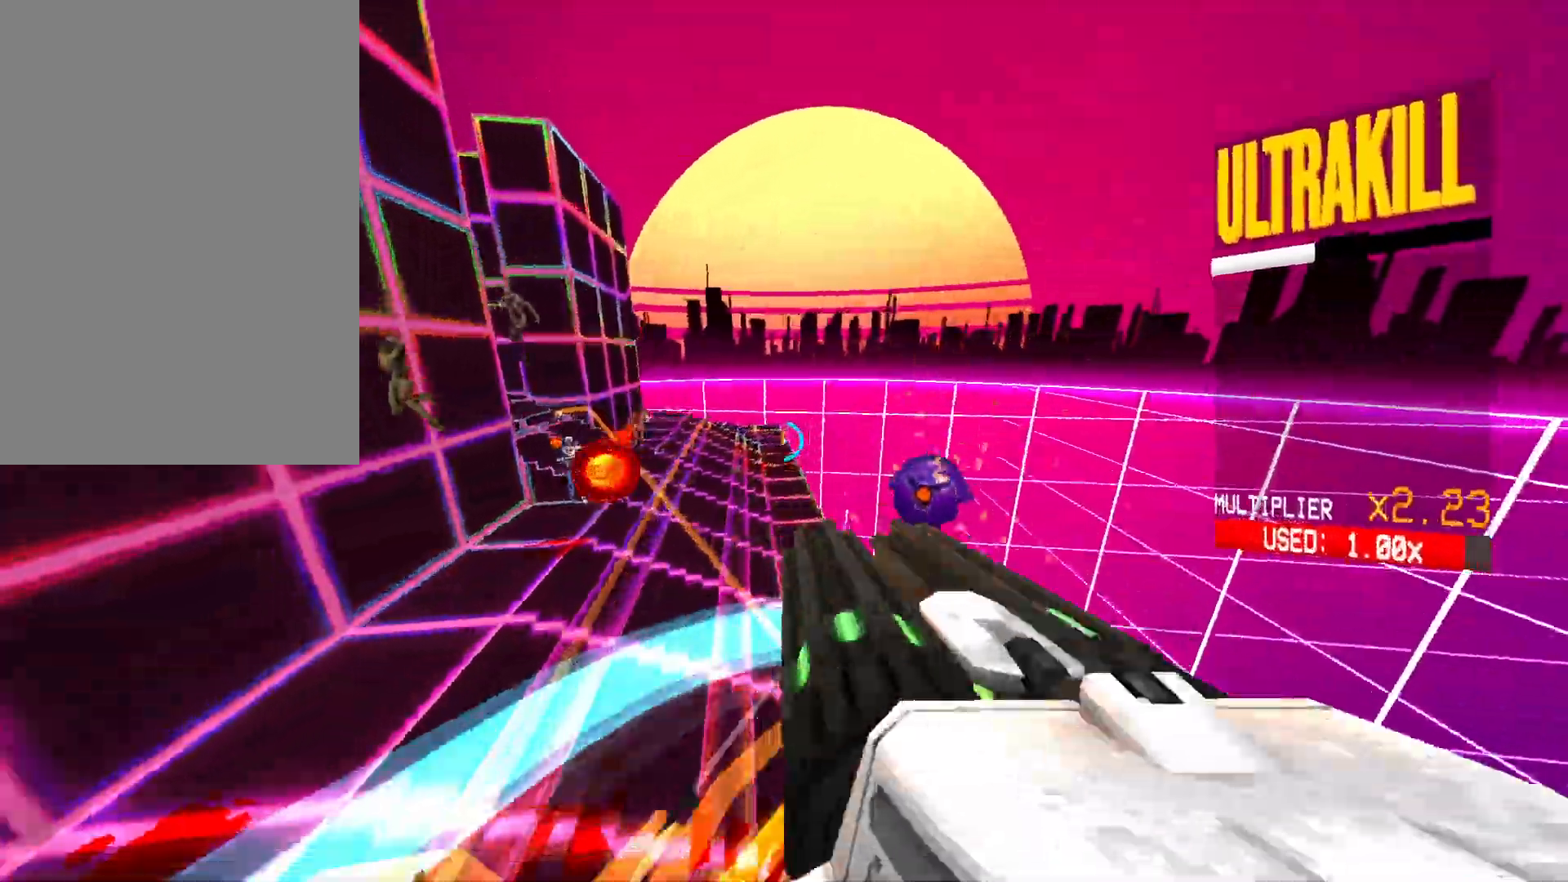
{"keys": ["s"], "mouse": ["left"], "events": [[83, "4", "up"], [417, "mouse_left", "down"]]}
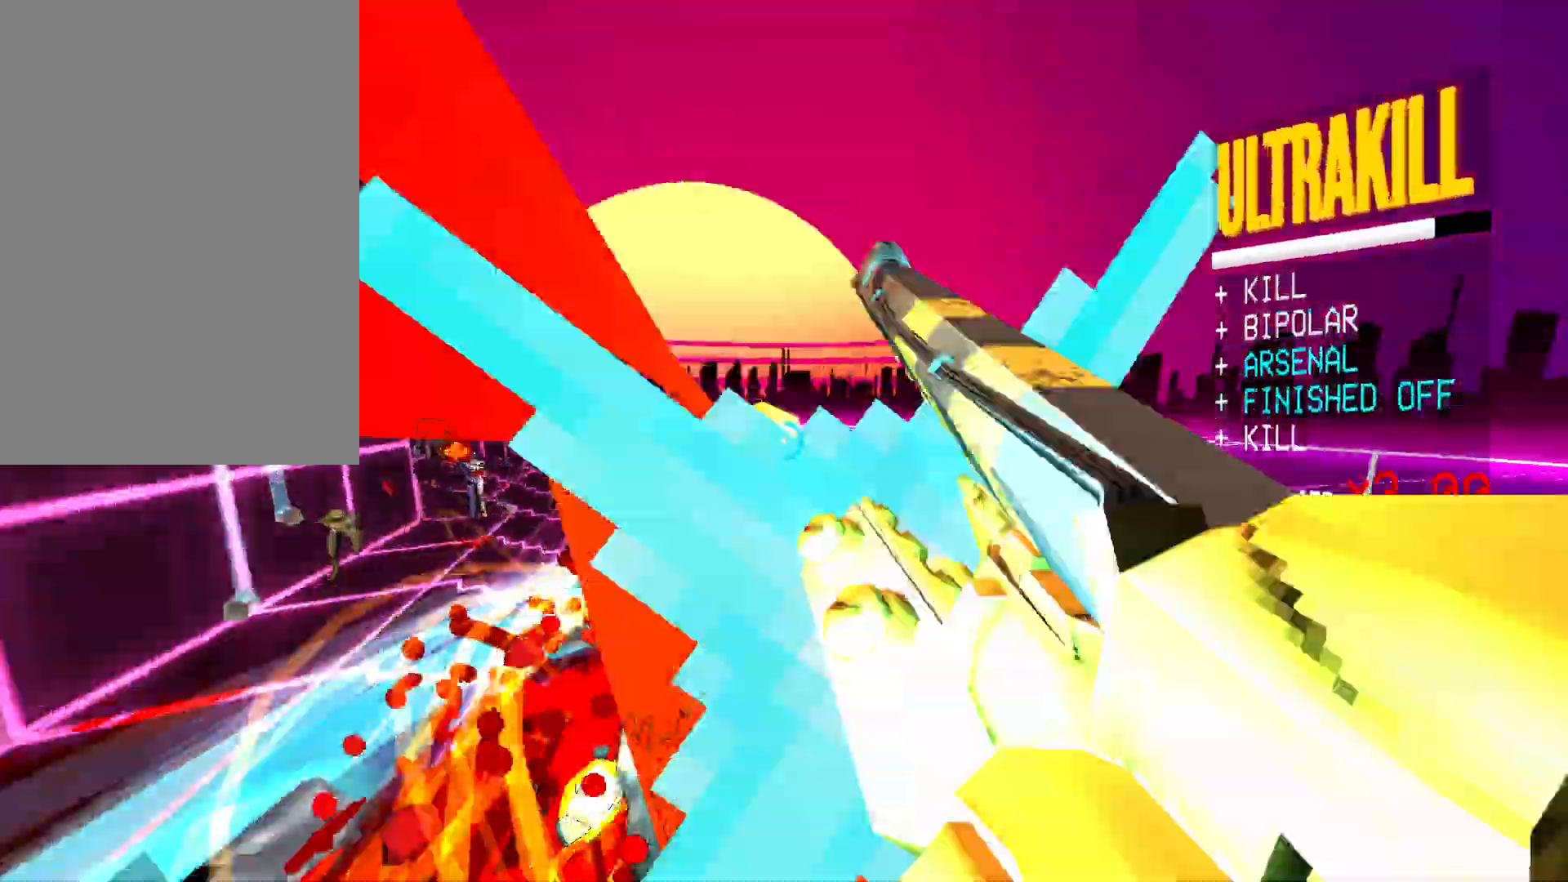
{"keys": ["ctrl", "s"], "mouse": [], "events": [[50, "mouse_left", "up"], [150, "1", "down"], [217, "1", "up"], [333, "ctrl", "down"], [350, "ctrl", "up"], [367, "ctrl", "down"]]}
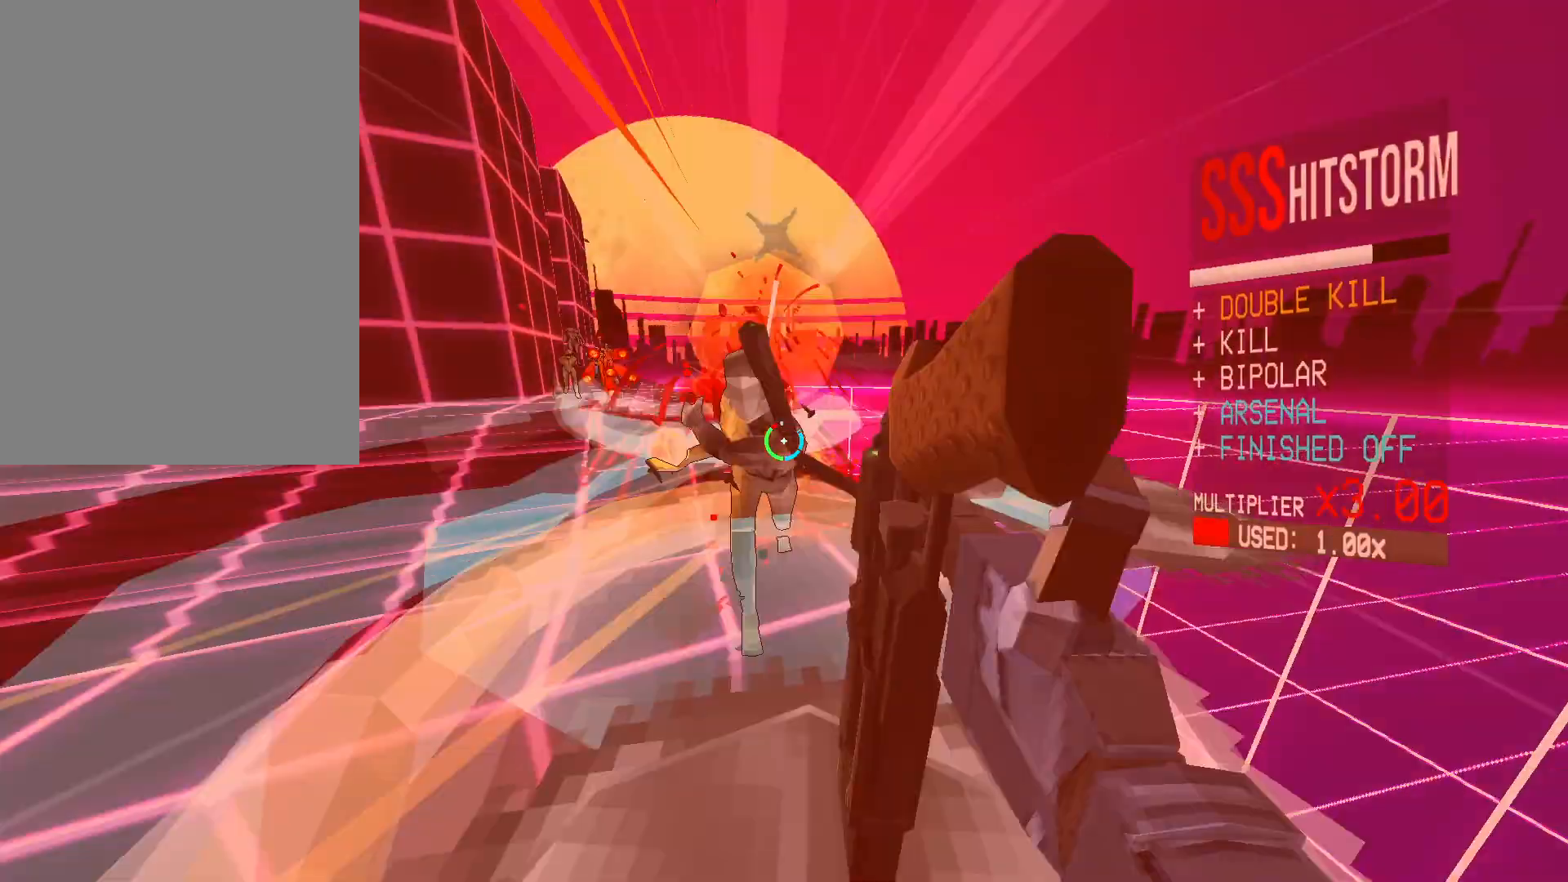
{"keys": [], "mouse": ["right"], "events": [[17, "space", "down"], [50, "ctrl", "up"], [200, "s", "up"], [200, "space", "up"], [217, "mouse_right", "down"], [333, "mouse_right", "up"], [450, "mouse_right", "down"]]}
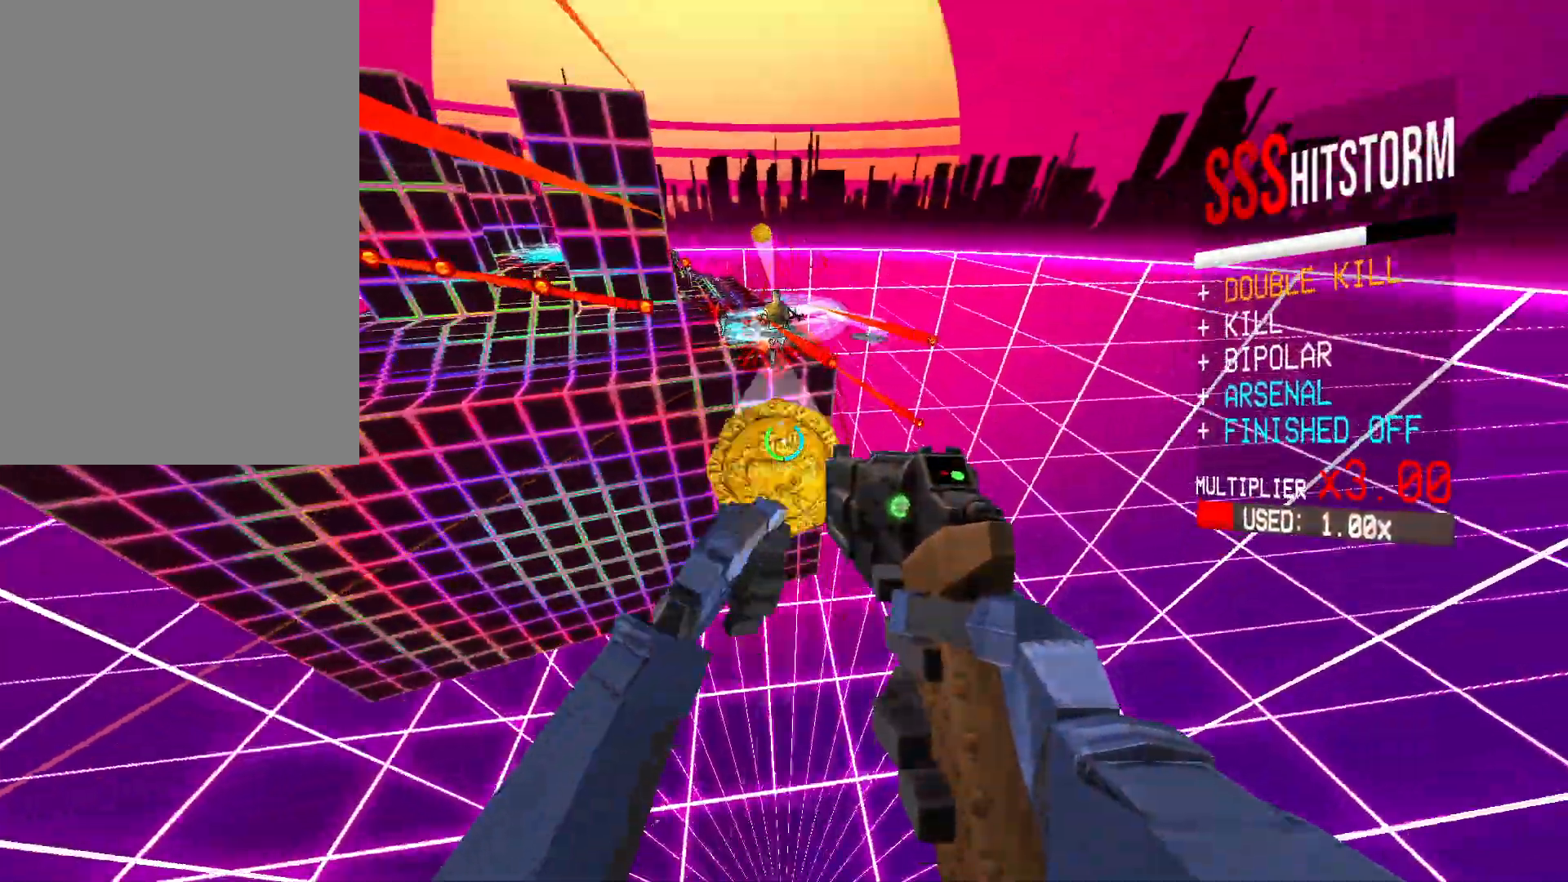
{"keys": [], "mouse": [], "events": [[67, "mouse_right", "up"], [217, "mouse_right", "down"], [317, "mouse_right", "up"]]}
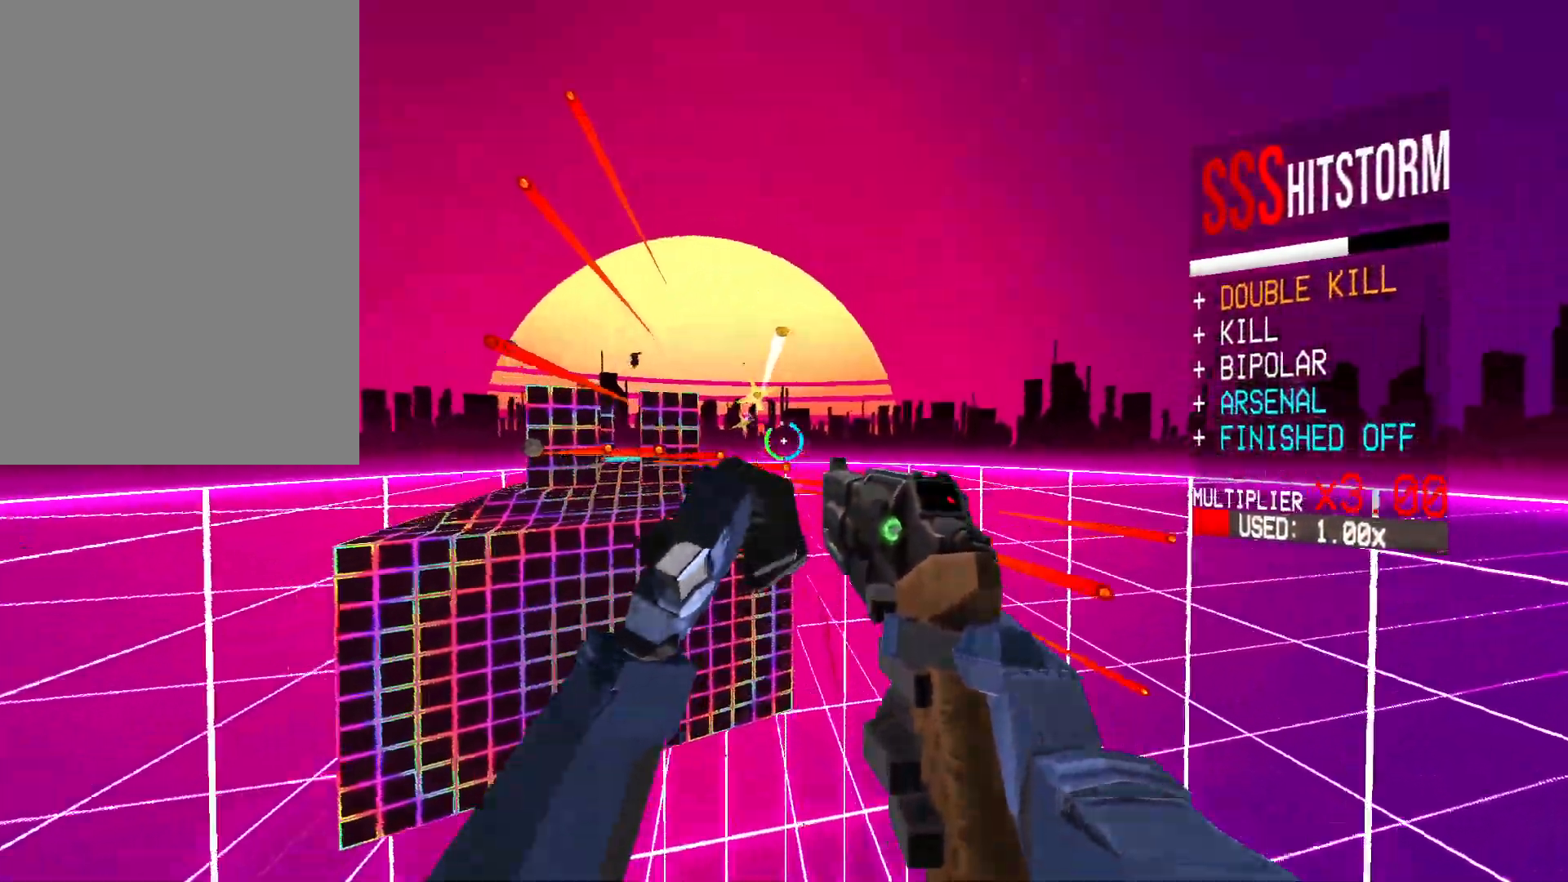
{"keys": ["w"], "mouse": [], "events": [[33, "mouse_left", "down"], [167, "mouse_left", "up"], [250, "5", "down"], [283, "4", "down"], [317, "4", "up"], [333, "5", "up"], [483, "w", "down"]]}
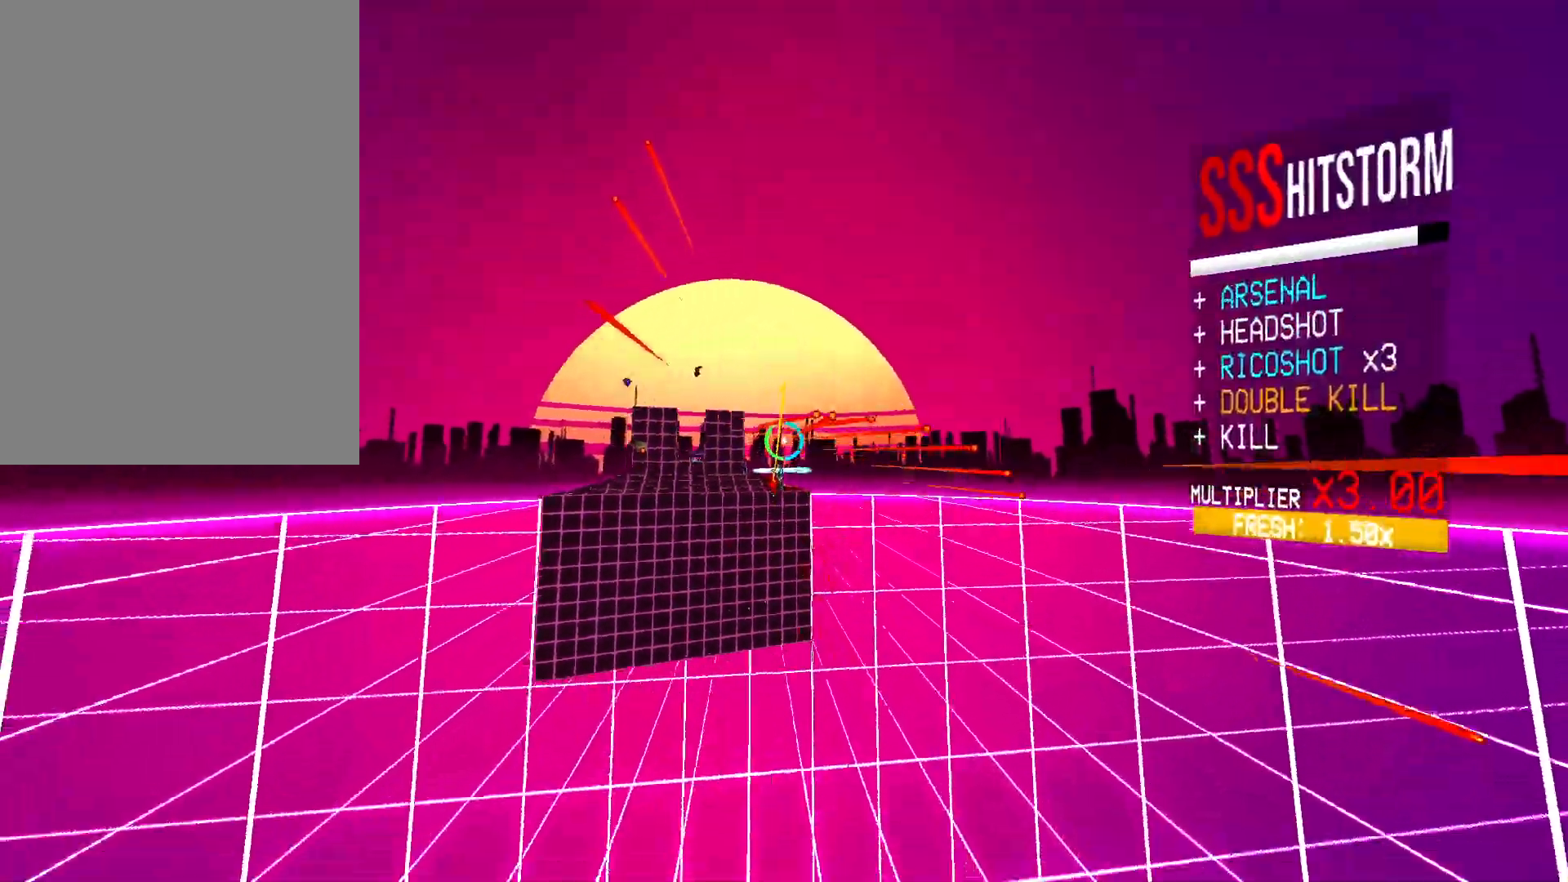
{"keys": ["w"], "mouse": [], "events": [[33, "shift", "down"], [217, "shift", "up"]]}
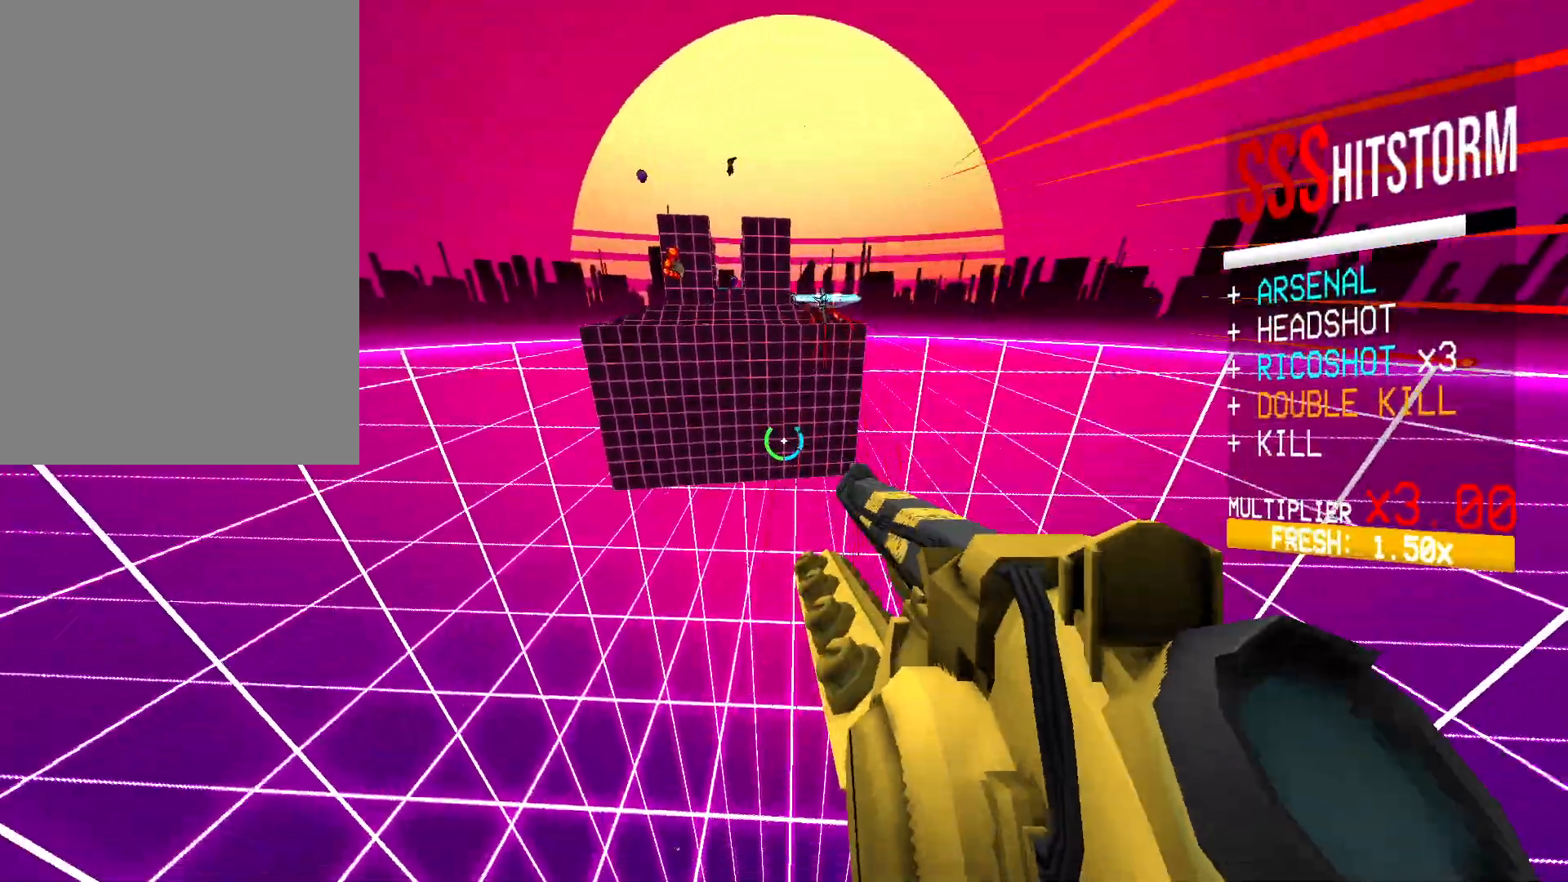
{"keys": [], "mouse": [], "events": [[167, "5", "down"], [317, "5", "up"], [483, "w", "up"]]}
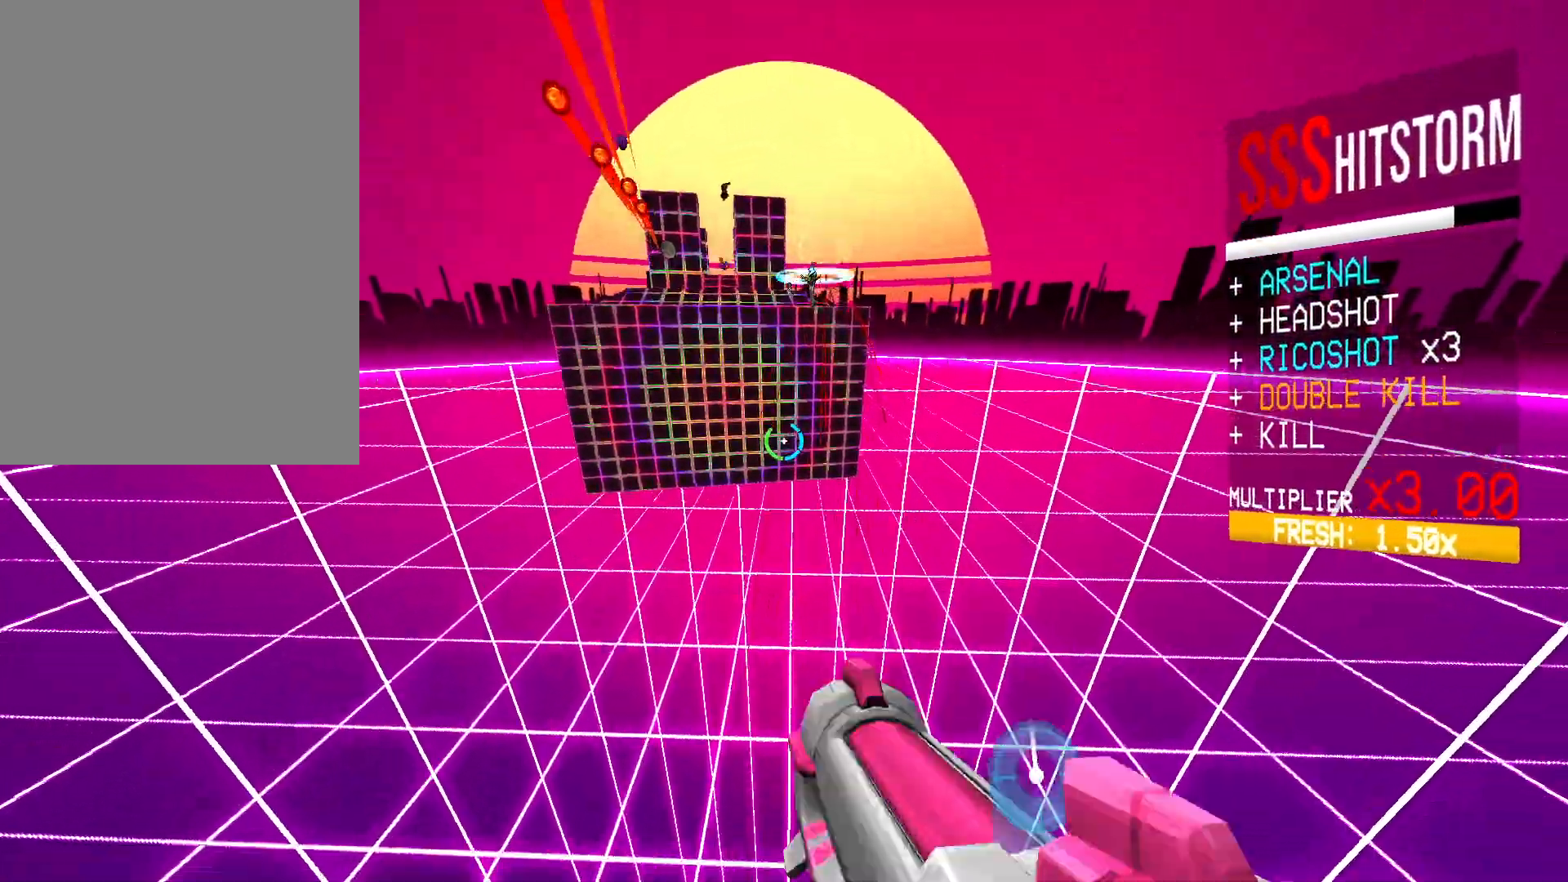
{"keys": [], "mouse": [], "events": [[33, "mouse_right", "down"], [83, "mouse_left", "down"], [133, "mouse_right", "up"], [167, "mouse_left", "up"], [167, "shift", "down"], [233, "mouse_right", "down"], [233, "shift", "up"], [333, "mouse_right", "up"]]}
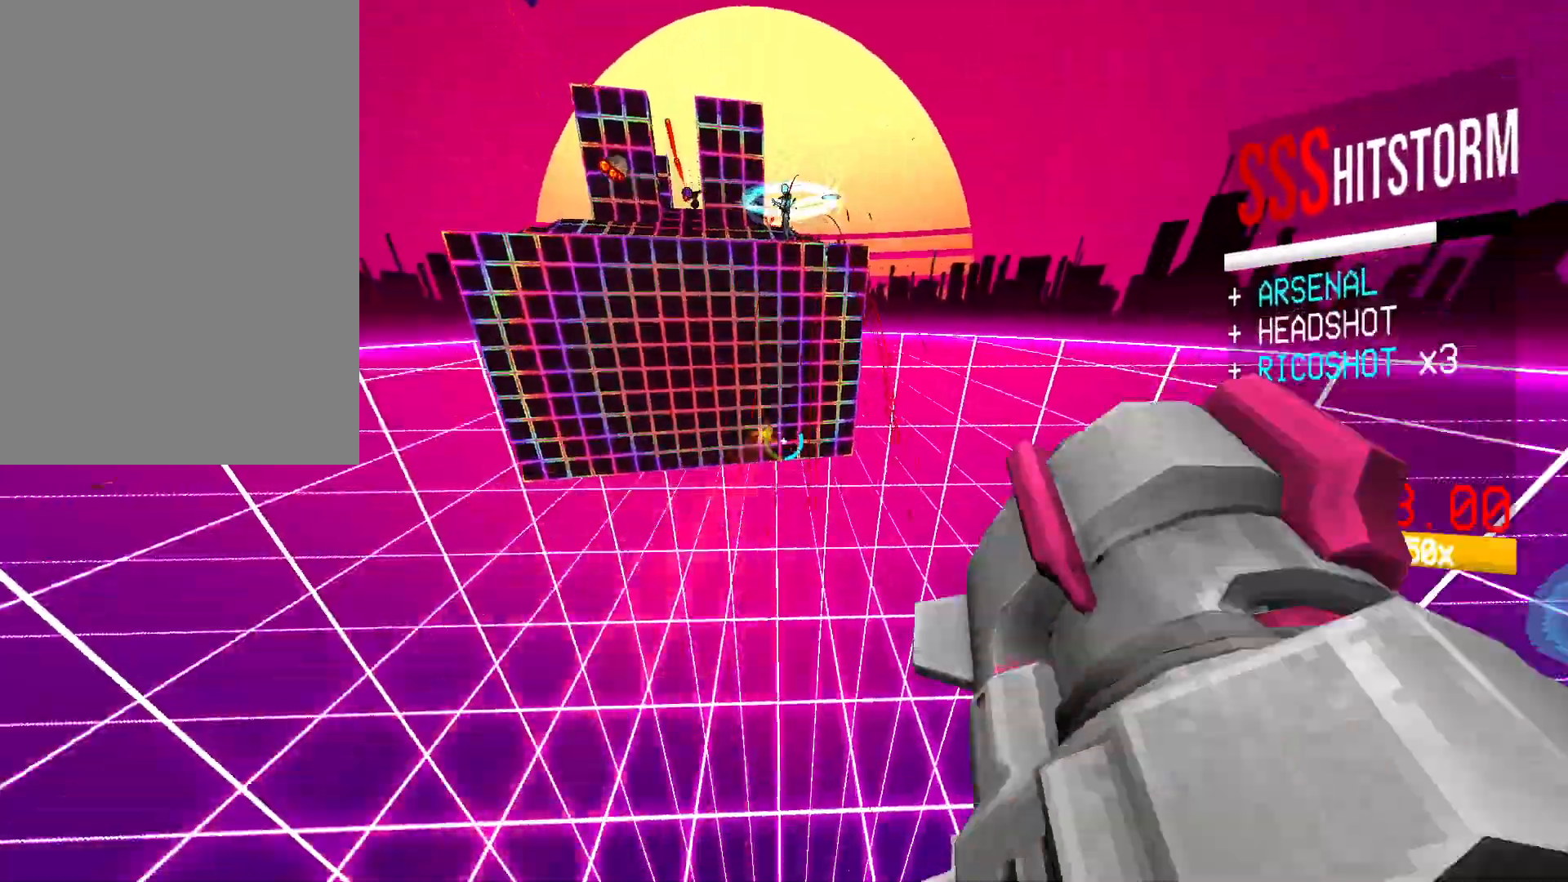
{"keys": ["w"], "mouse": [], "events": [[233, "w", "down"]]}
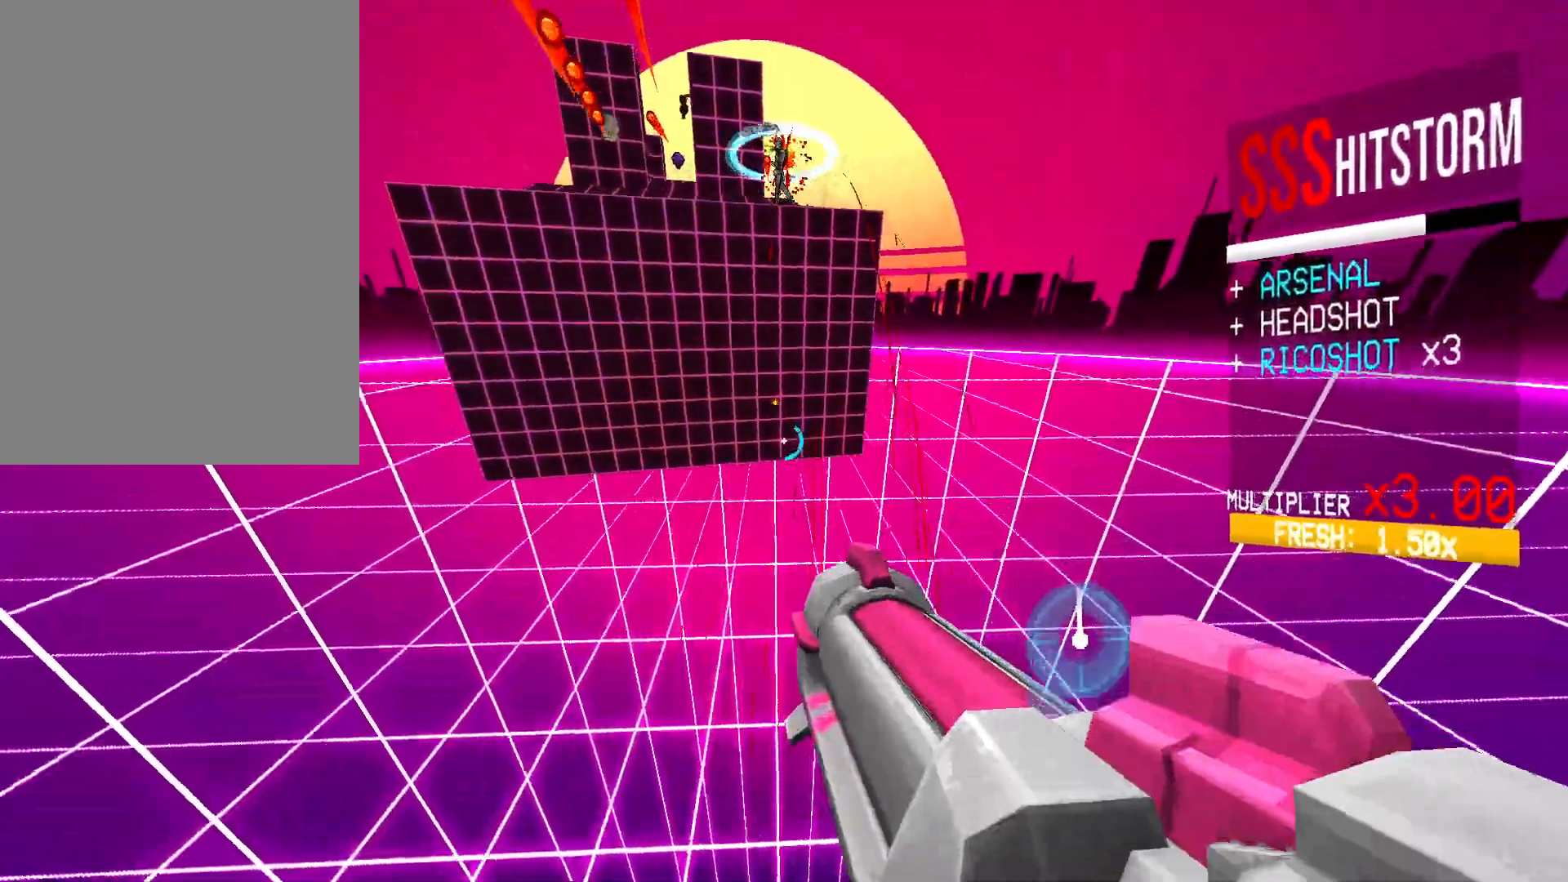
{"keys": ["s"], "mouse": [], "events": [[117, "mouse_right", "down"], [133, "w", "up"], [167, "mouse_left", "down"], [217, "mouse_right", "up"], [217, "shift", "down"], [283, "mouse_left", "up"], [317, "mouse_right", "down"], [317, "shift", "up"], [433, "mouse_right", "up"], [483, "s", "down"]]}
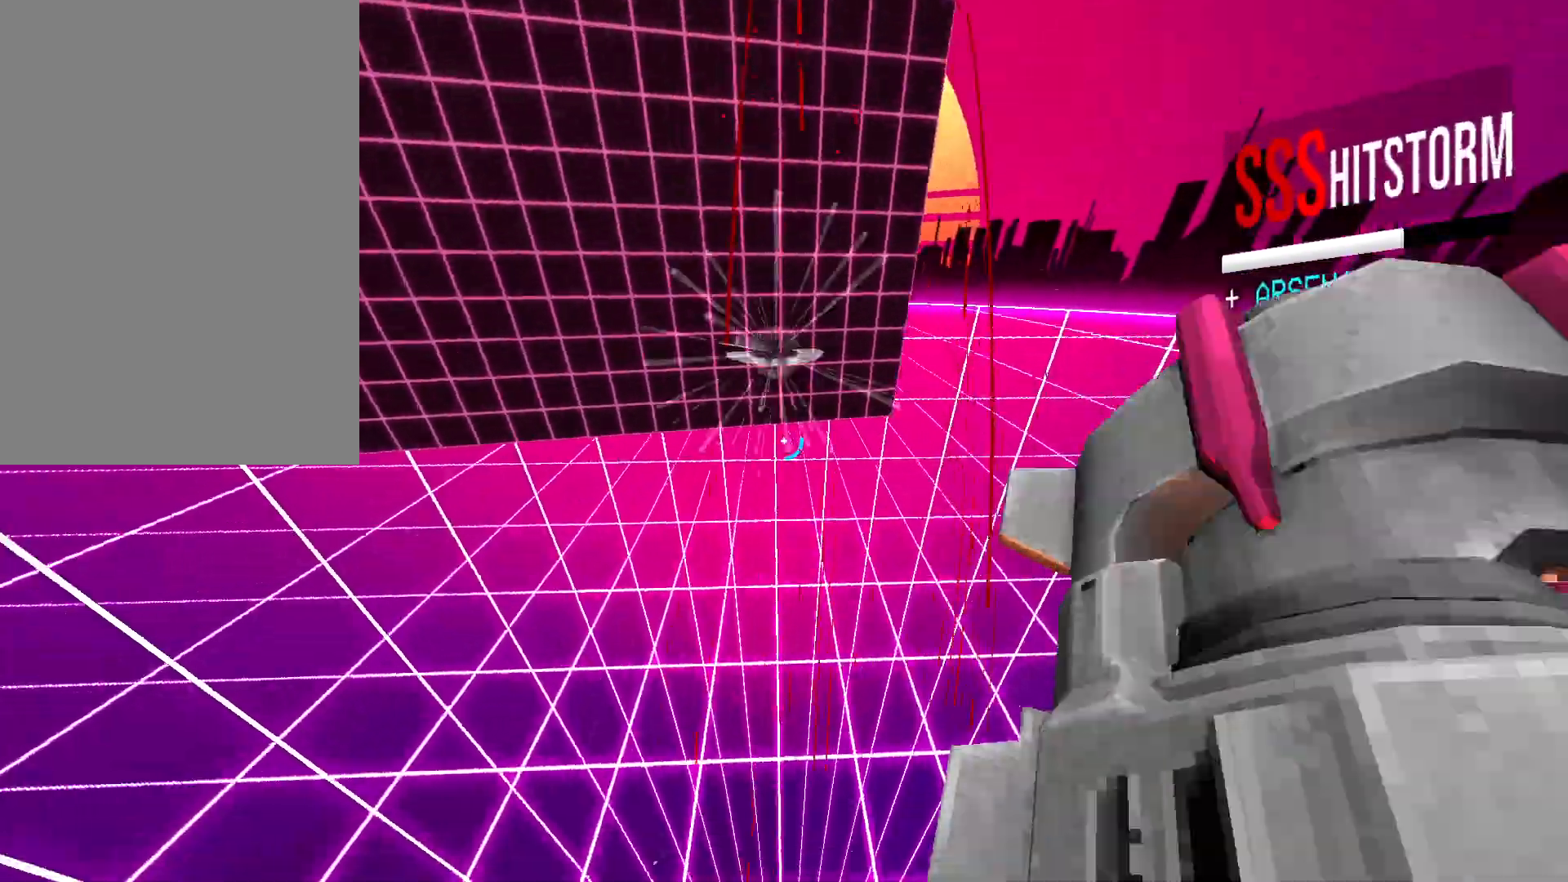
{"keys": ["s"], "mouse": [], "events": []}
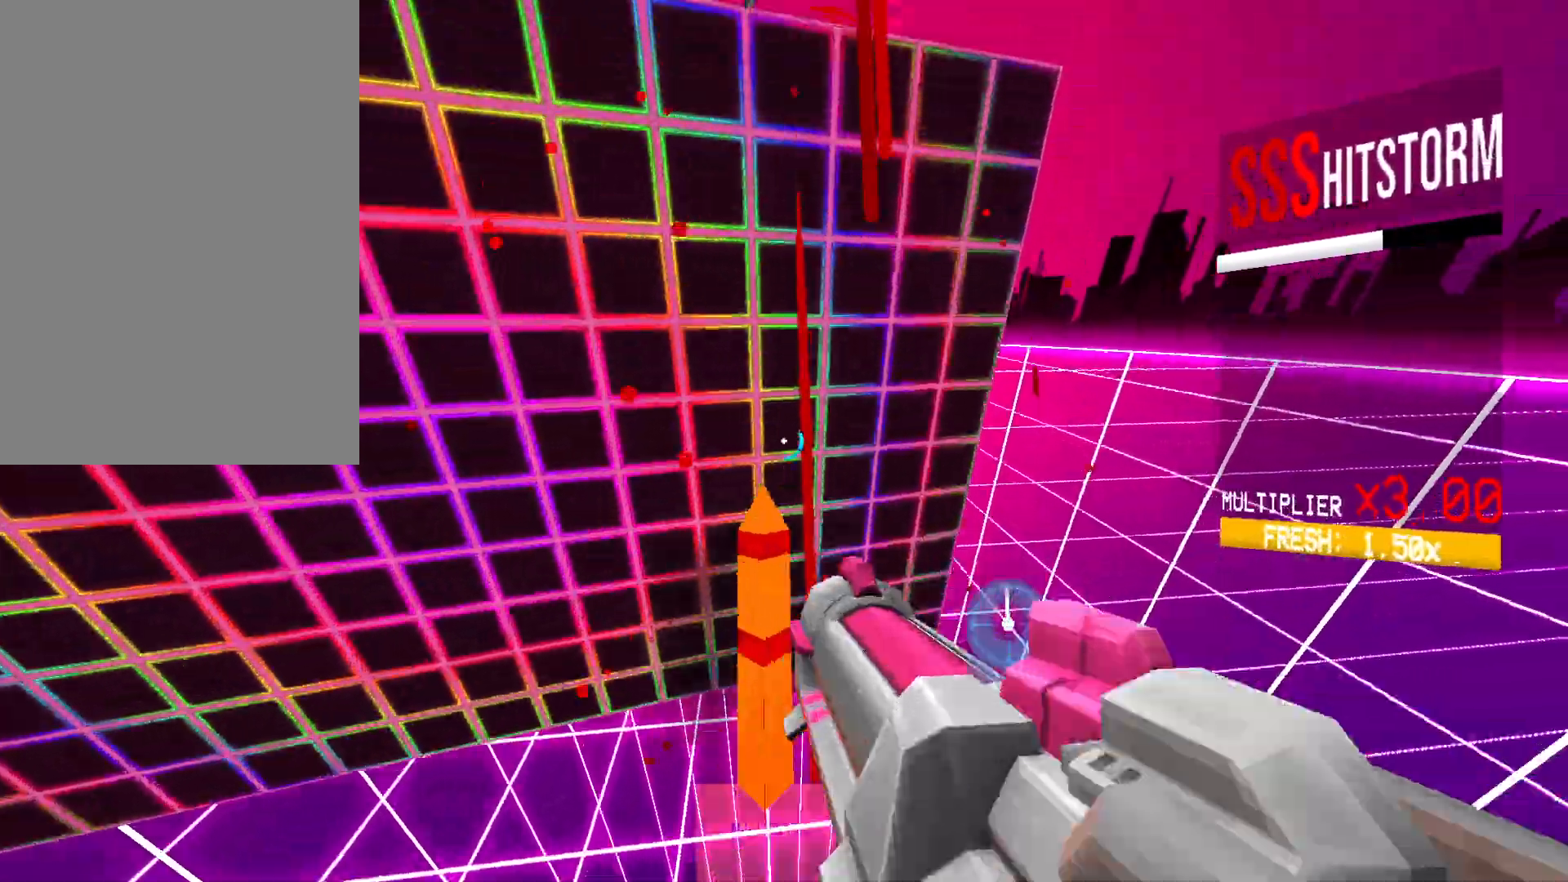
{"keys": ["a", "w"], "mouse": [], "events": [[150, "mouse_right", "down"], [167, "mouse_right", "up"], [183, "1", "down"], [267, "s", "up"], [283, "1", "up"], [433, "a", "down"], [500, "w", "down"]]}
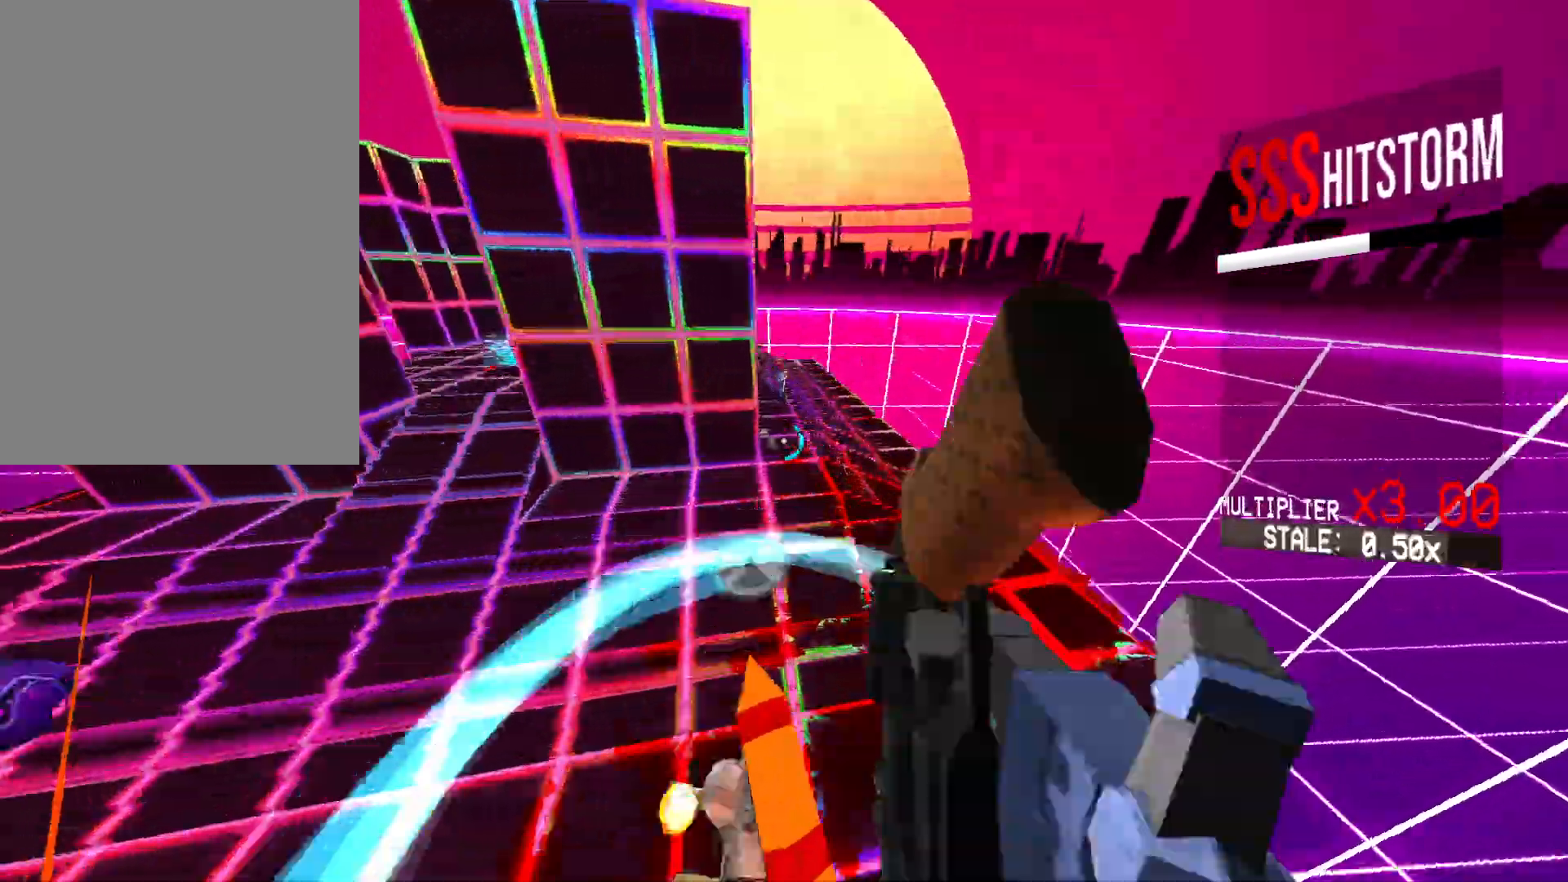
{"keys": [], "mouse": [], "events": [[33, "space", "down"], [200, "mouse_right", "down"], [217, "w", "up"], [233, "space", "up"], [283, "a", "up"], [300, "mouse_right", "up"]]}
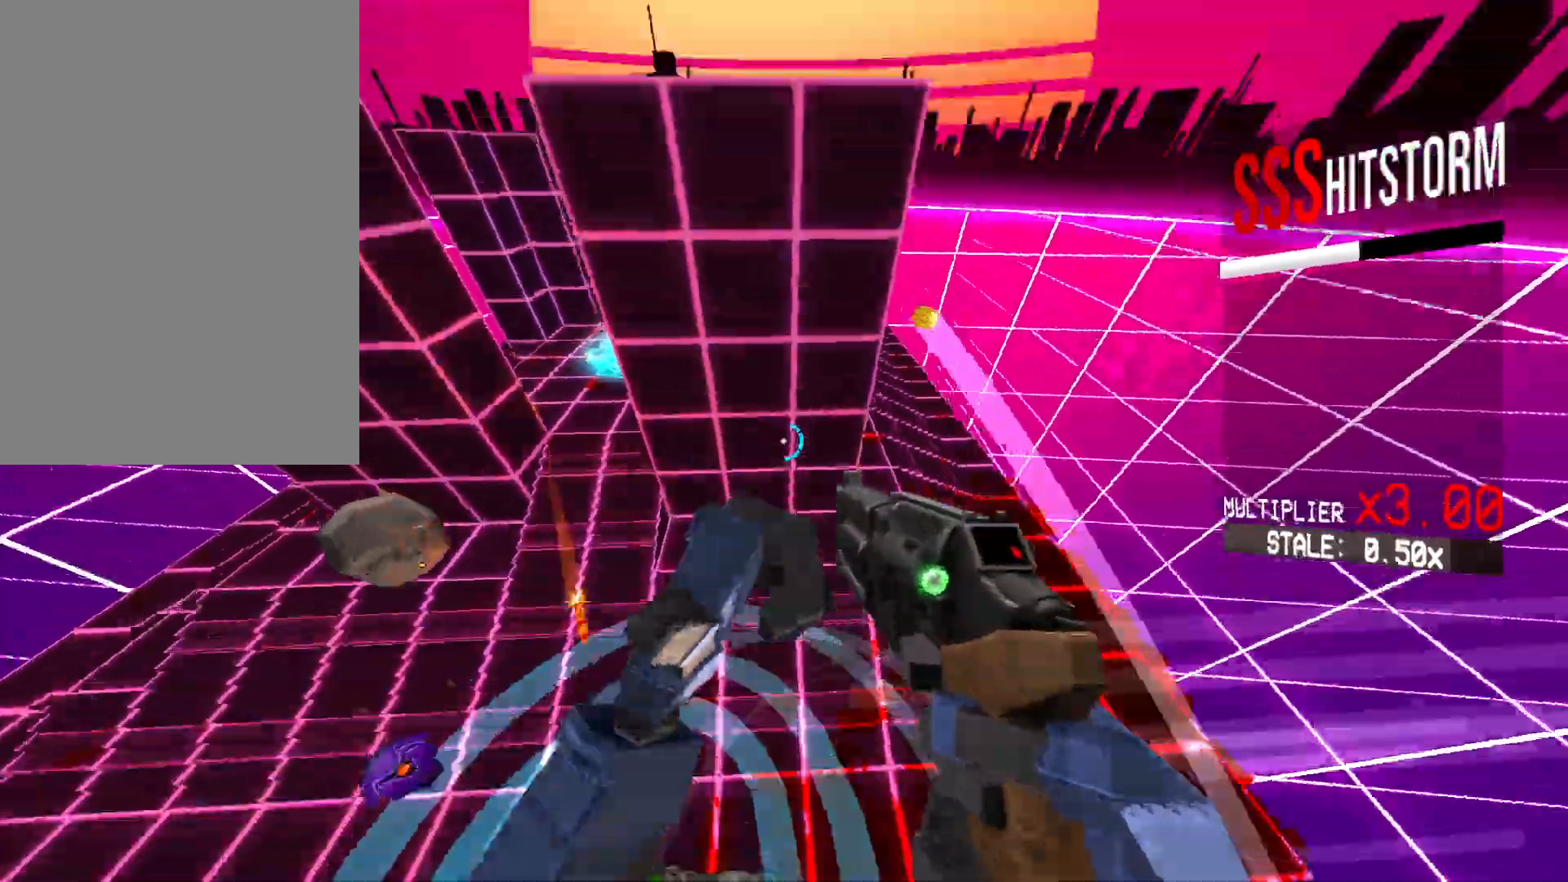
{"keys": ["a"], "mouse": [], "events": [[67, "mouse_left", "down"], [83, "mouse_right", "down"], [167, "2", "down"], [167, "mouse_right", "up"], [183, "mouse_left", "up"], [200, "2", "up"], [350, "a", "down"]]}
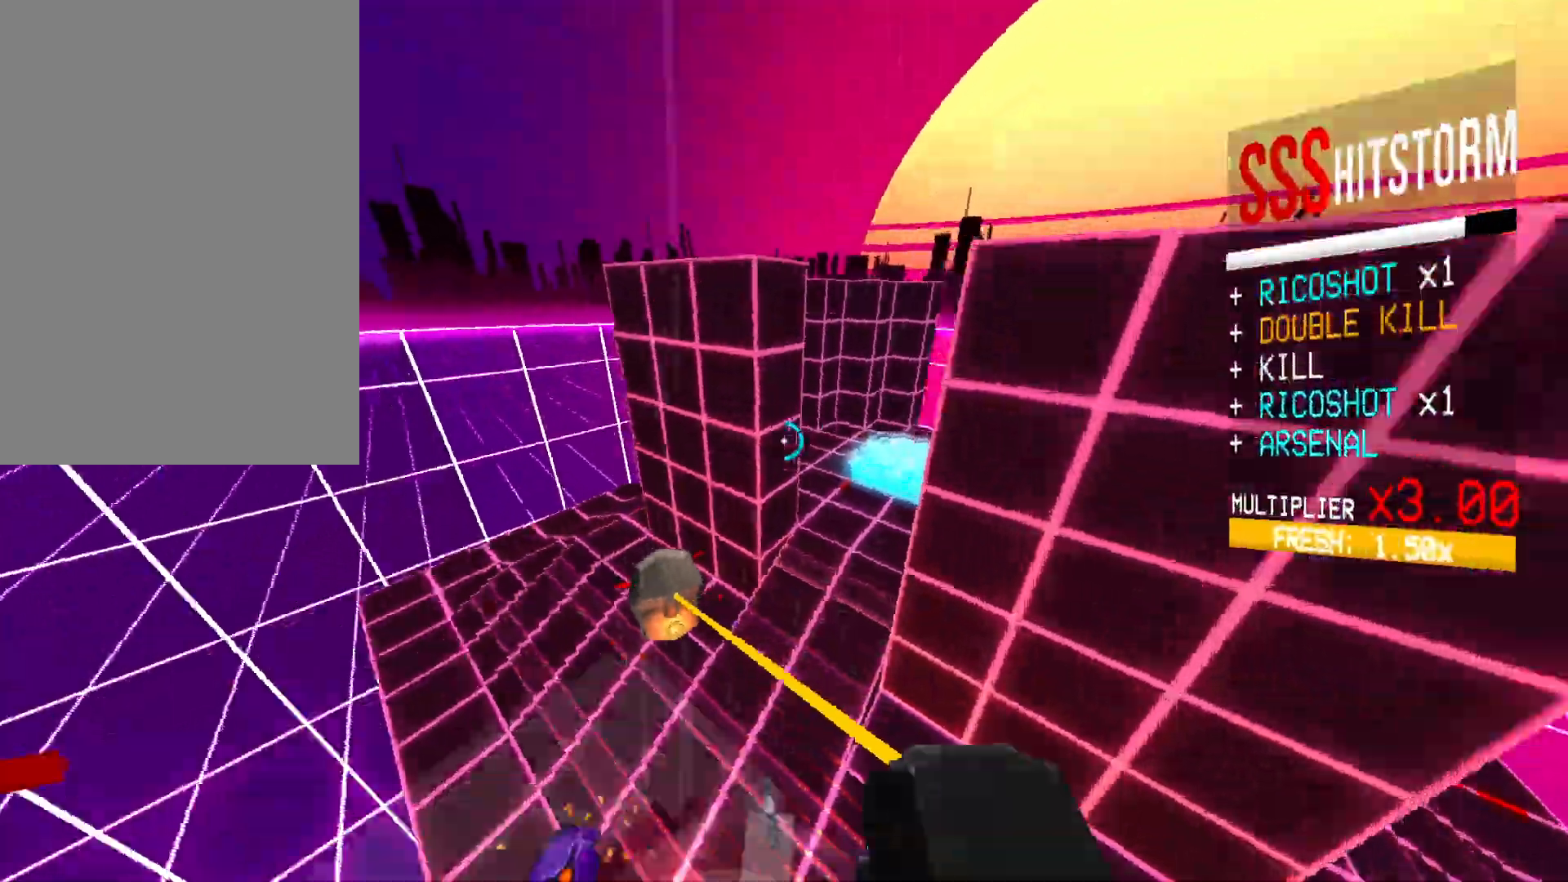
{"keys": [], "mouse": ["left"], "events": [[83, "a", "up"], [233, "r", "down"], [283, "r", "up"], [383, "g", "down"], [450, "g", "up"], [500, "mouse_left", "down"]]}
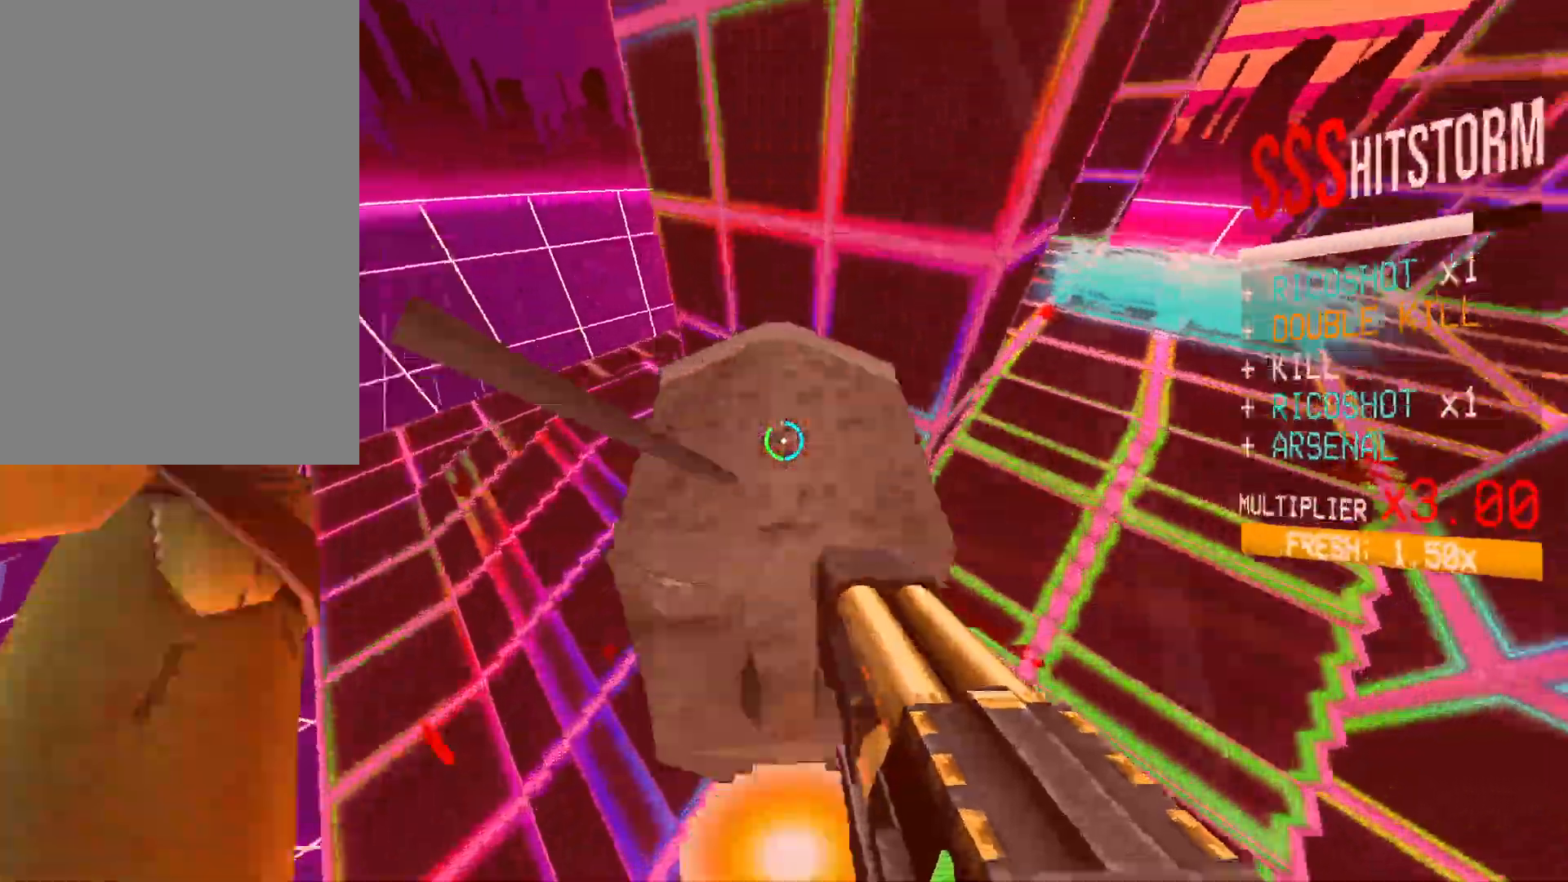
{"keys": ["a", "s", "shift", "w"], "mouse": []}
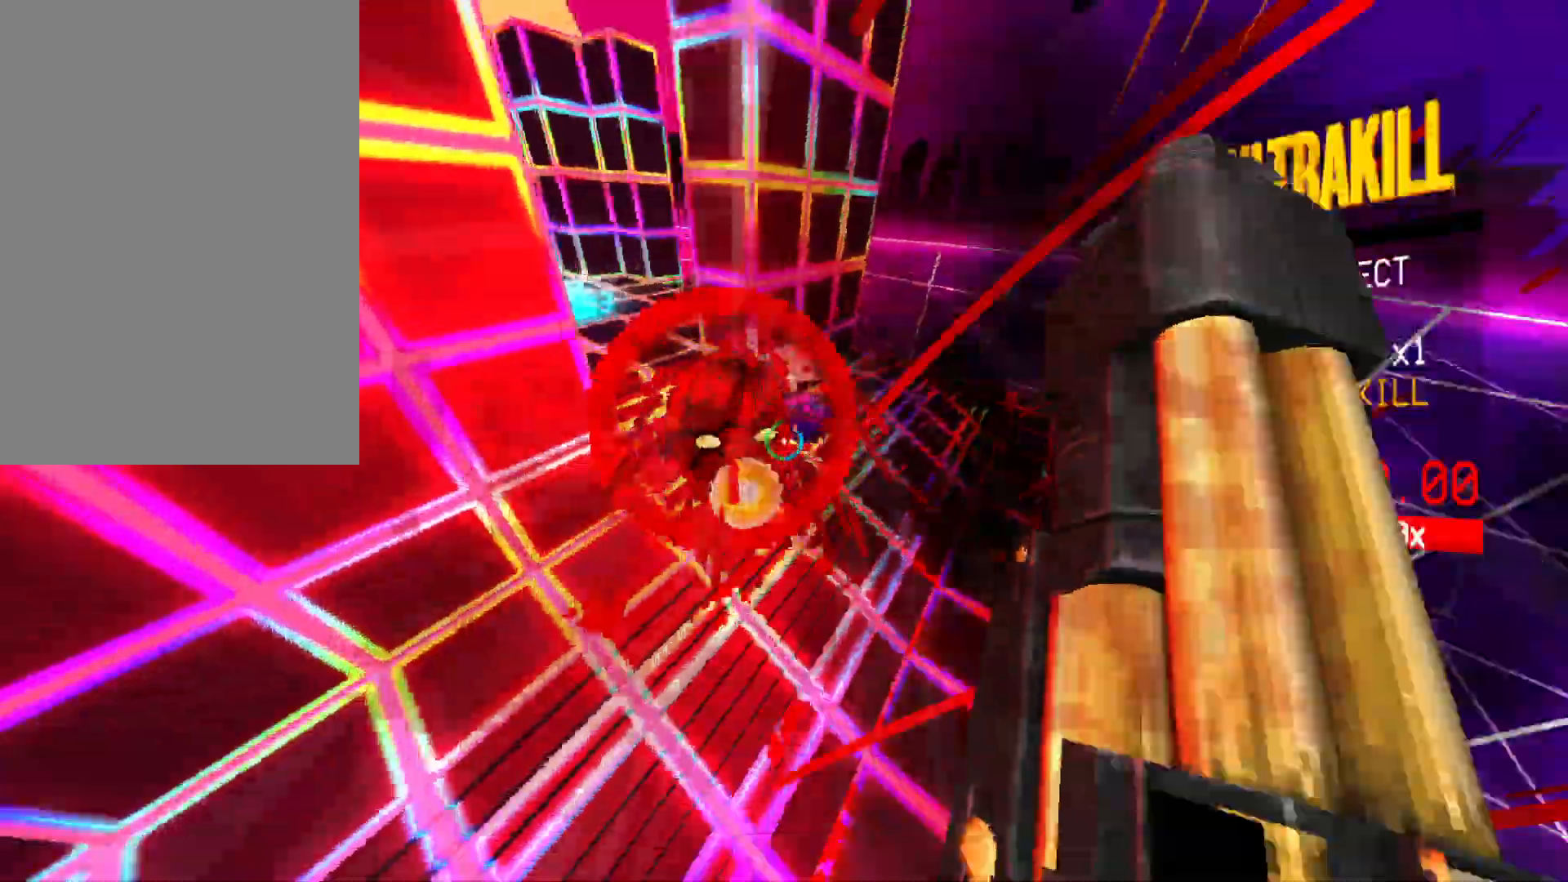
{"keys": [], "mouse": [], "events": [[33, "w", "up"], [117, "shift", "up"], [317, "r", "down"], [333, "a", "up"], [350, "s", "up"], [400, "r", "up"]]}
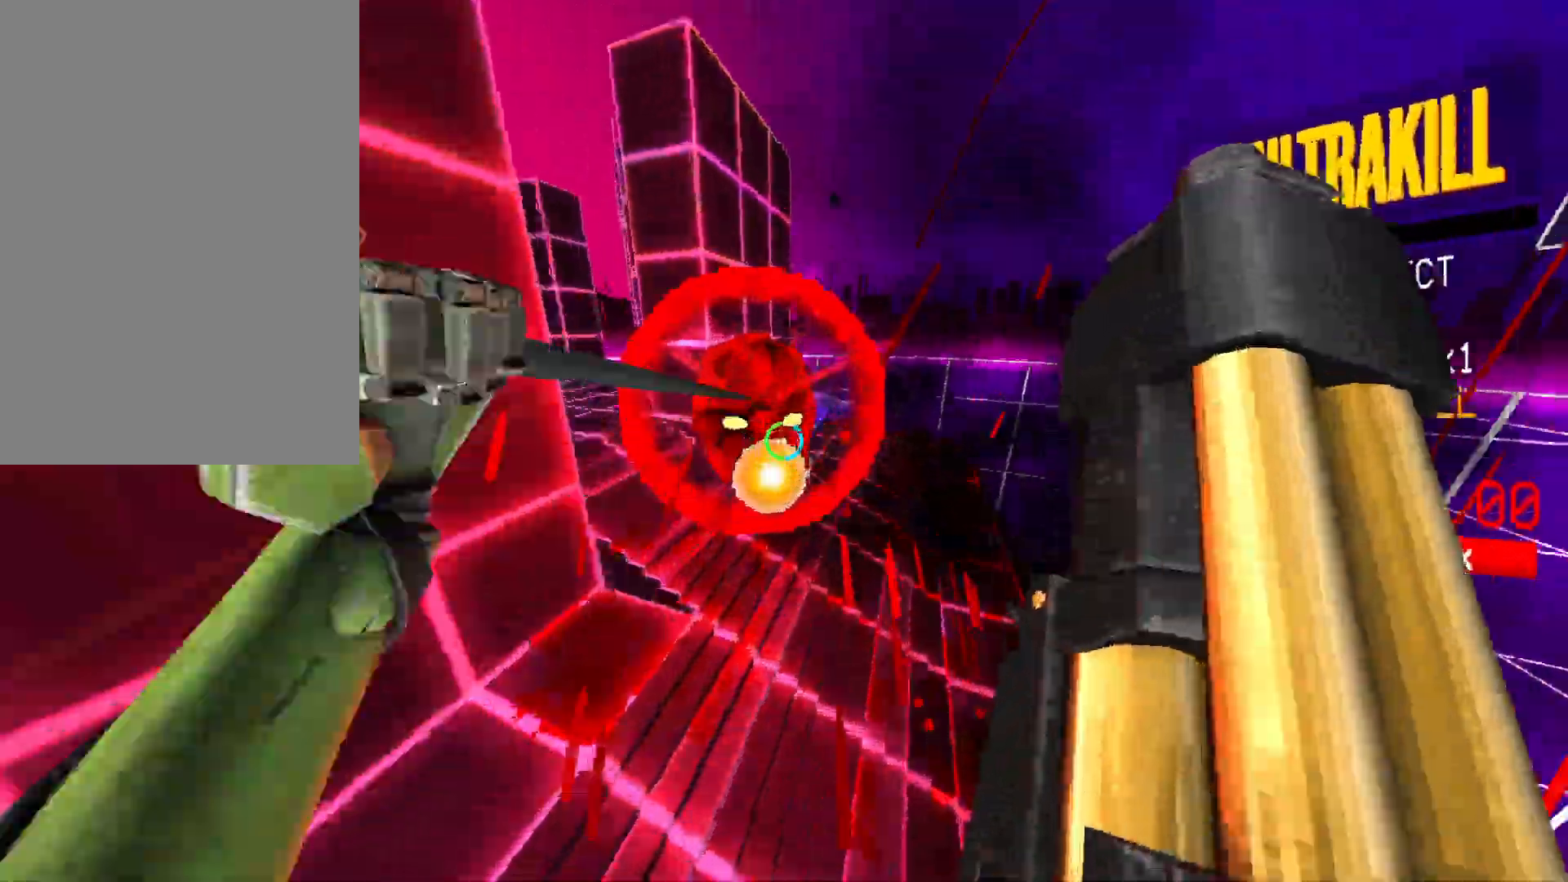
{"keys": ["w"], "mouse": ["left", "right"], "events": [[117, "mouse_left", "down"], [233, "mouse_right", "down"], [283, "mouse_right", "up"], [283, "space", "down"], [333, "space", "up"], [333, "w", "down"], [350, "e", "down"], [367, "mouse_left", "up"], [367, "shift", "down"], [383, "mouse_left", "down"], [417, "e", "up"], [467, "mouse_right", "down"], [500, "shift", "up"]]}
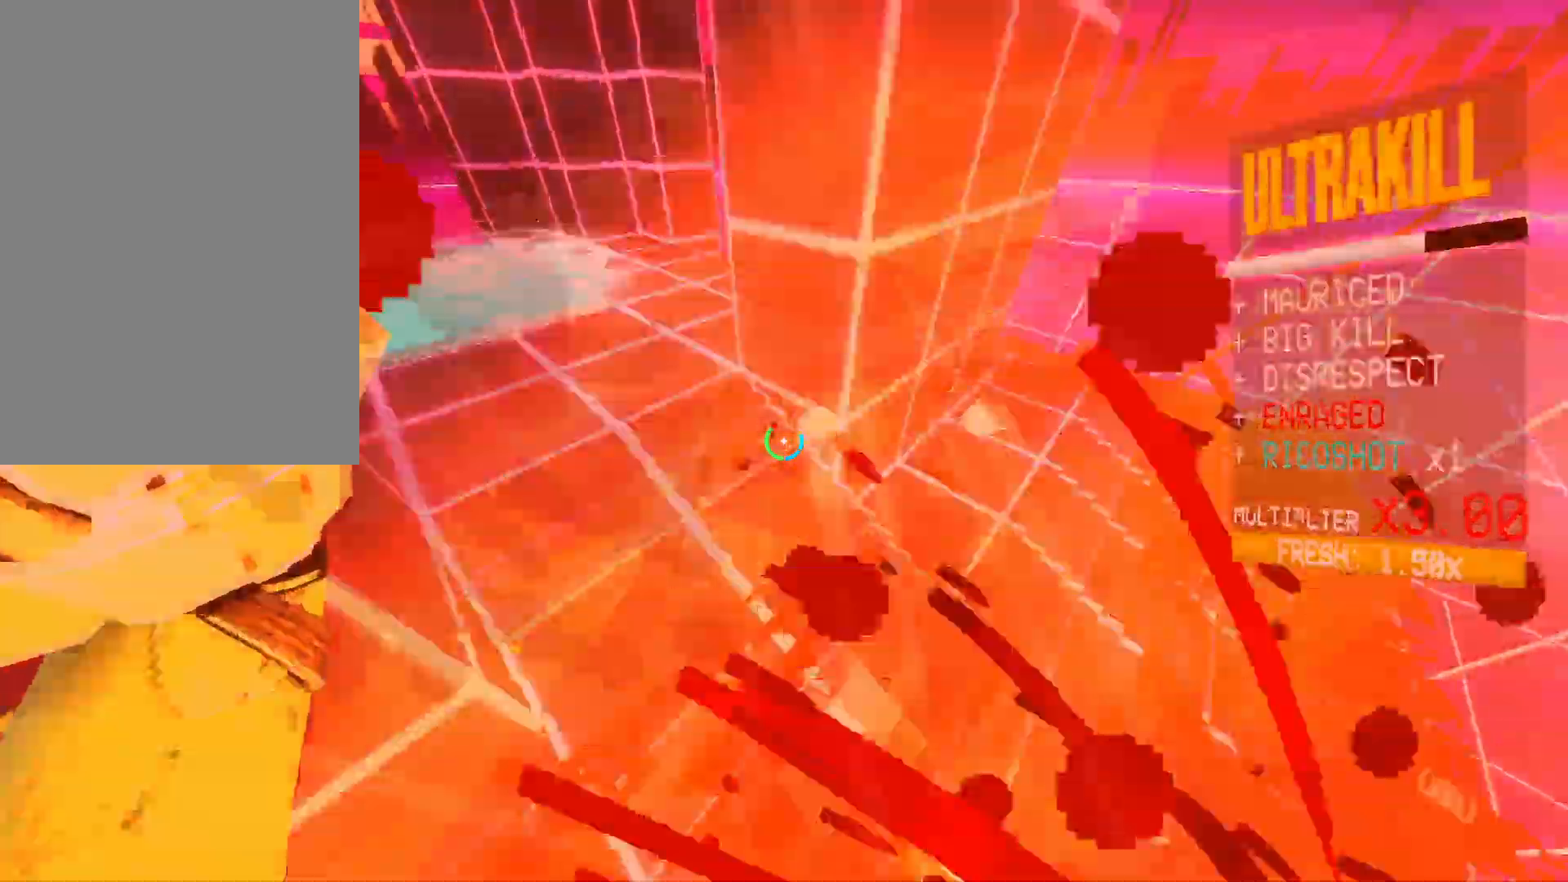
{"keys": [], "mouse": []}
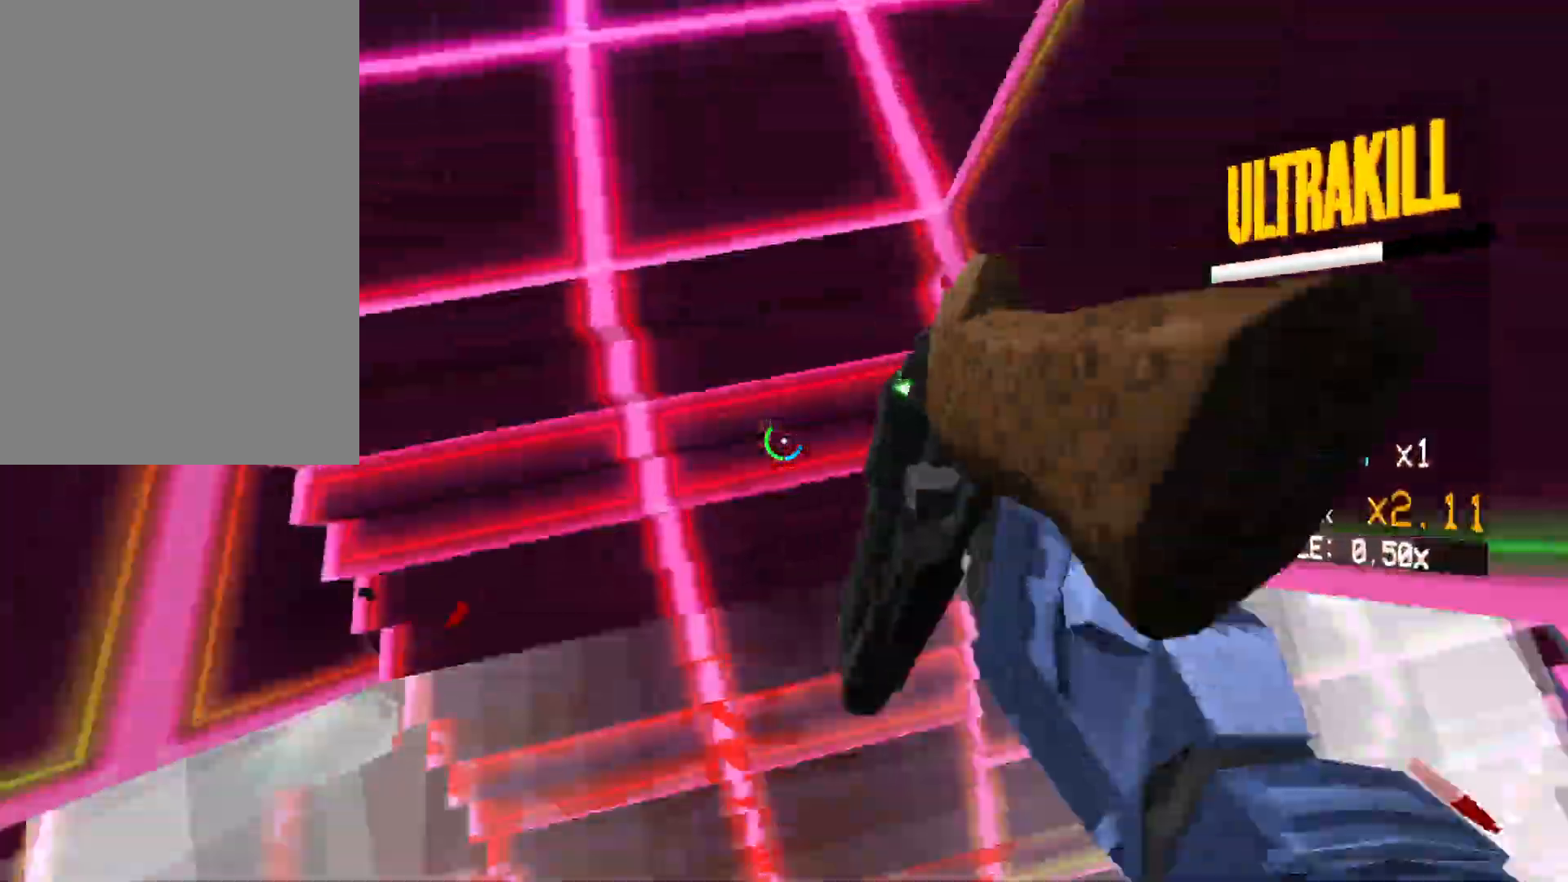
{"keys": [], "mouse": [], "events": [[17, "mouse_right", "down"], [133, "mouse_right", "up"], [383, "mouse_left", "down"], [467, "mouse_left", "up"]]}
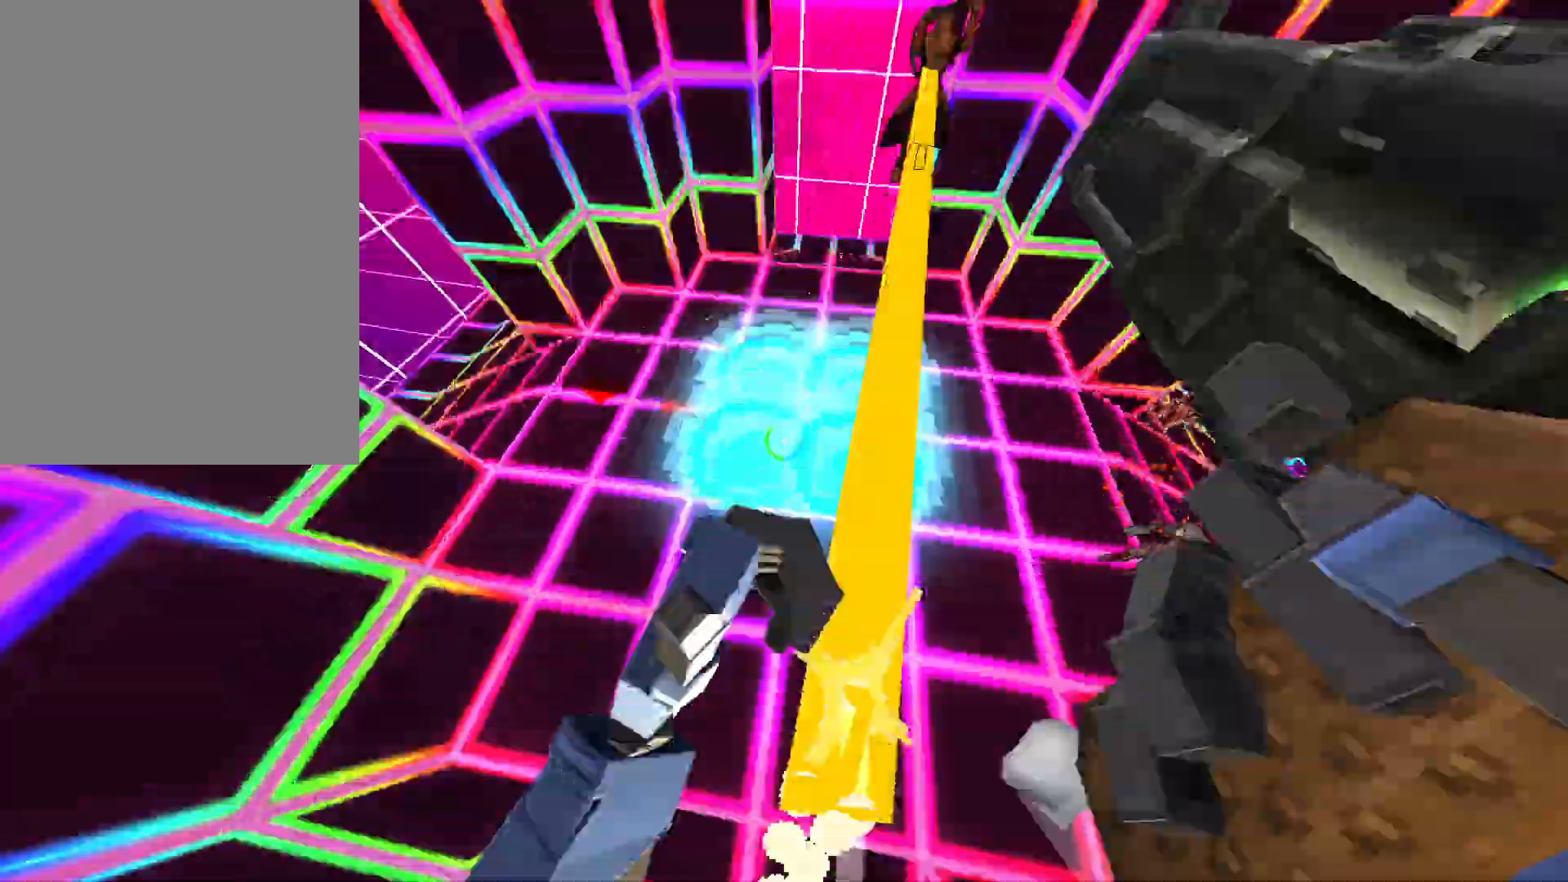
{"keys": [], "mouse": [], "events": []}
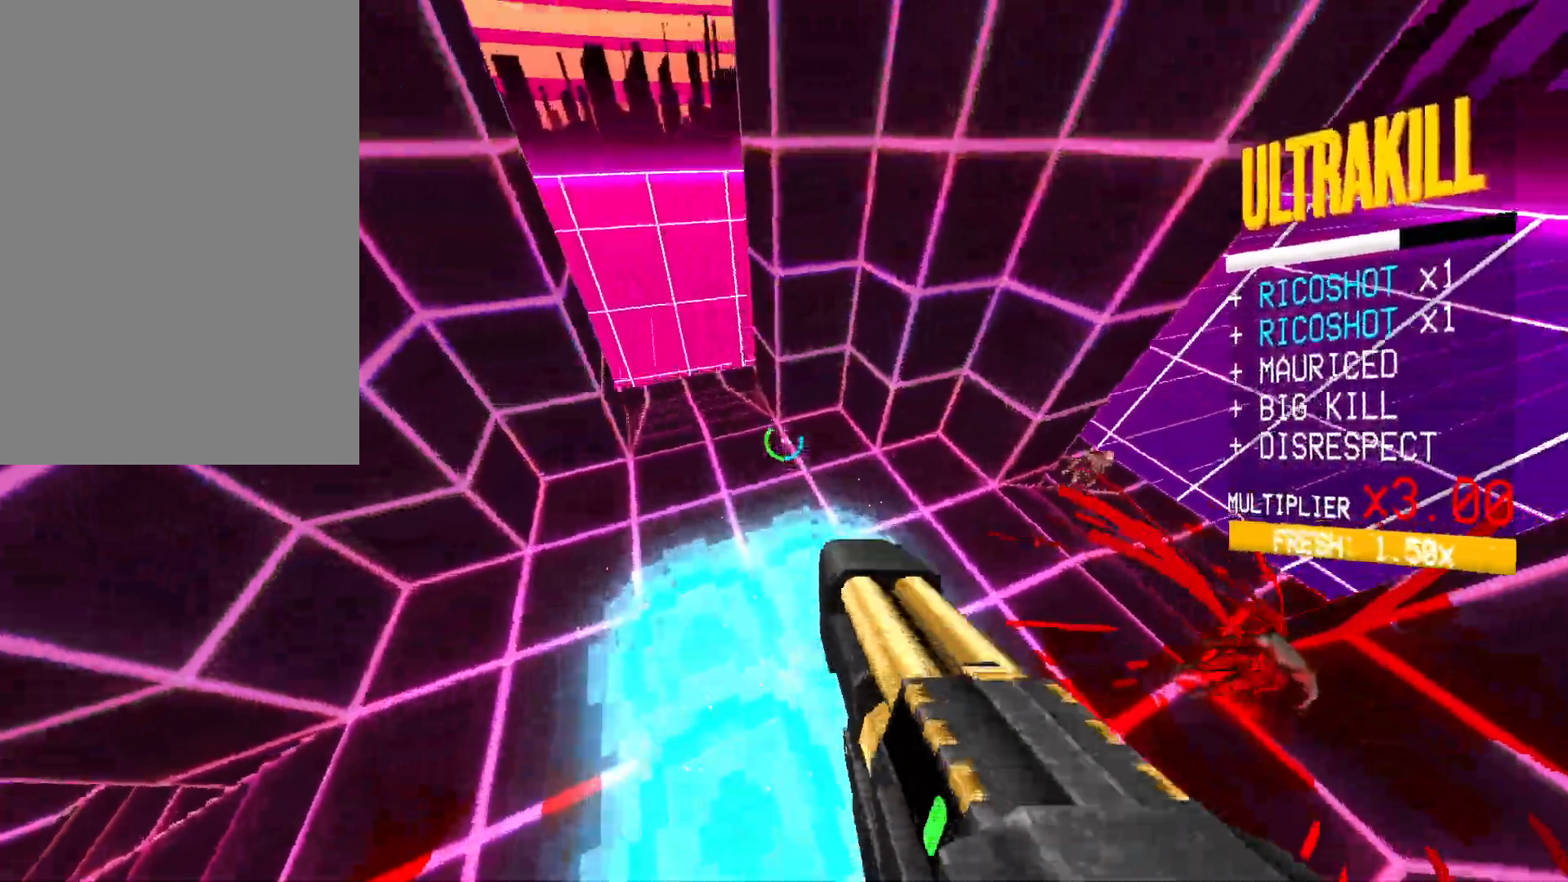
{"keys": ["w"], "mouse": [], "events": [[33, "w", "down"], [67, "ctrl", "down"], [183, "ctrl", "up"], [200, "w", "up"], [233, "w", "down"], [267, "mouse_right", "down"], [500, "mouse_right", "up"]]}
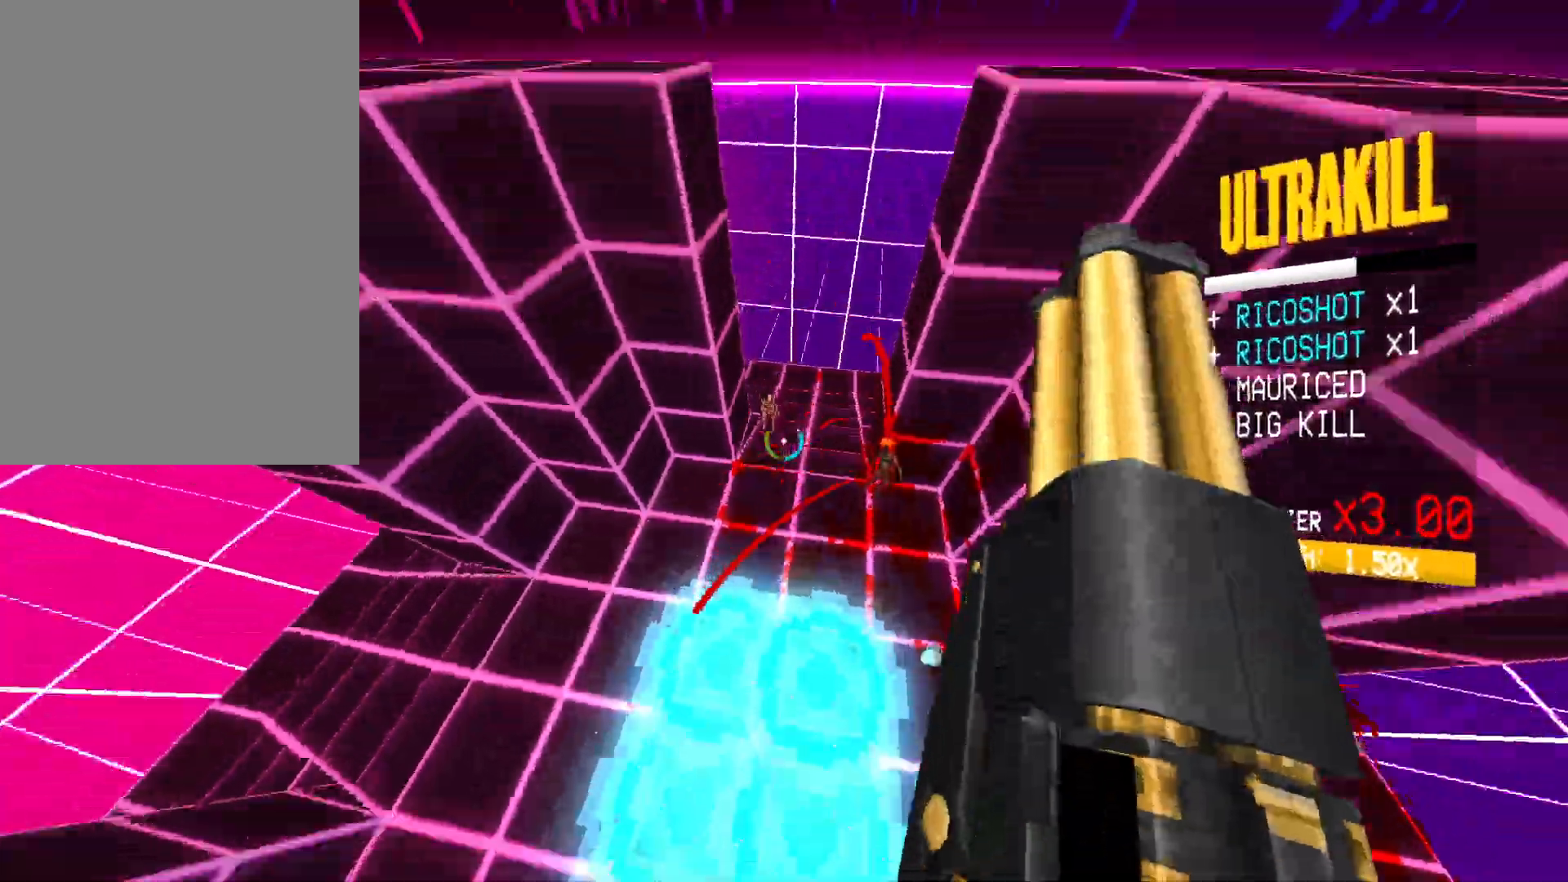
{"keys": [], "mouse": [], "events": [[83, "r", "down"], [133, "r", "up"], [317, "w", "up"]]}
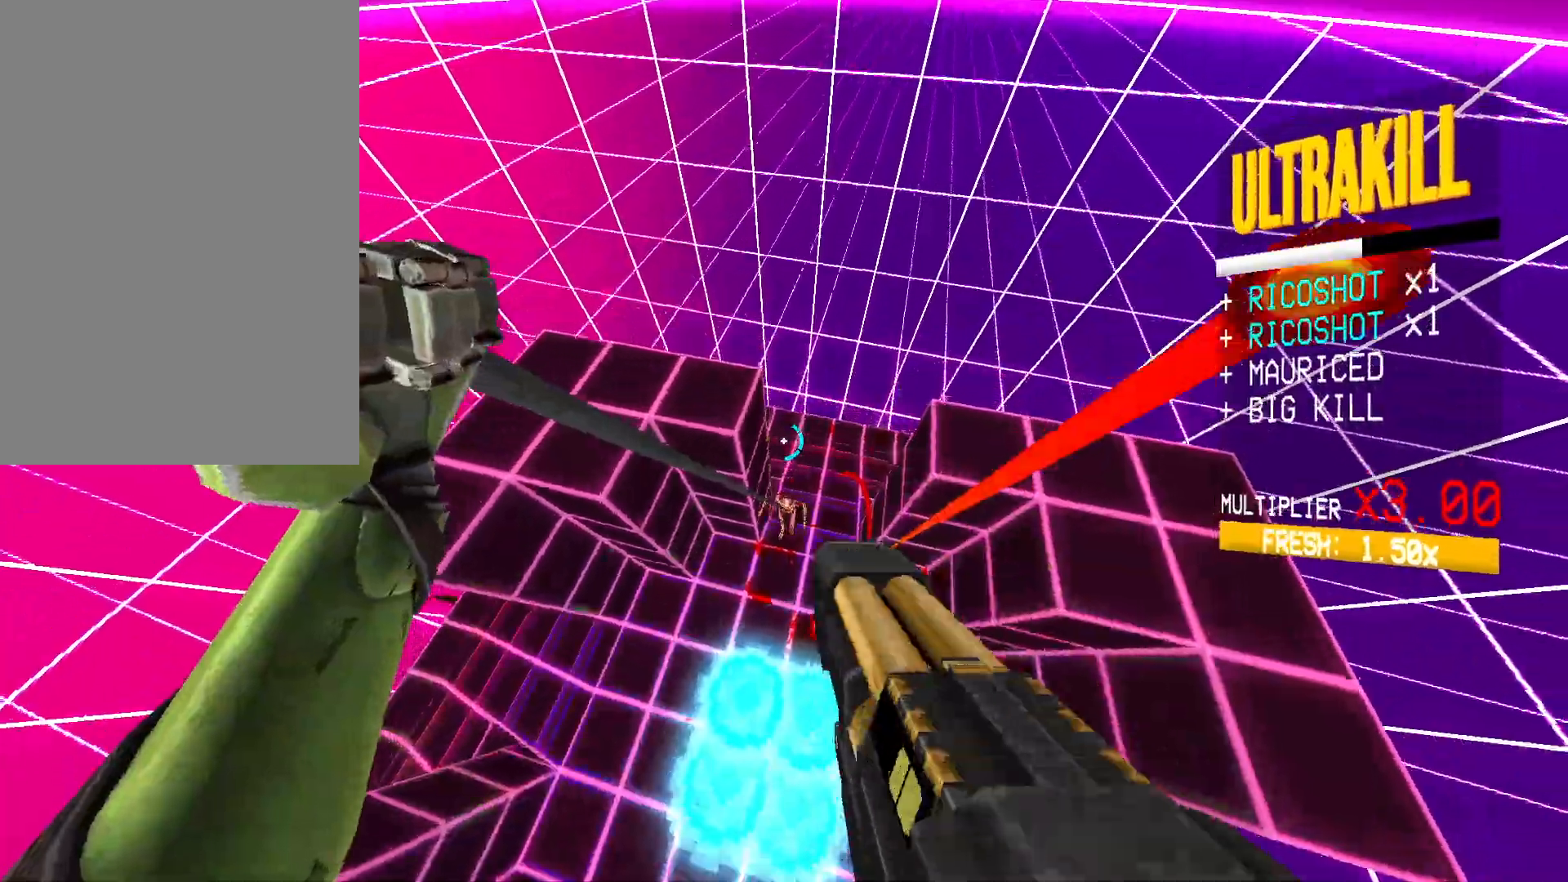
{"keys": [], "mouse": [], "events": [[283, "mouse_left", "down"], [317, "mouse_left", "up"], [333, "e", "down"], [400, "e", "up"]]}
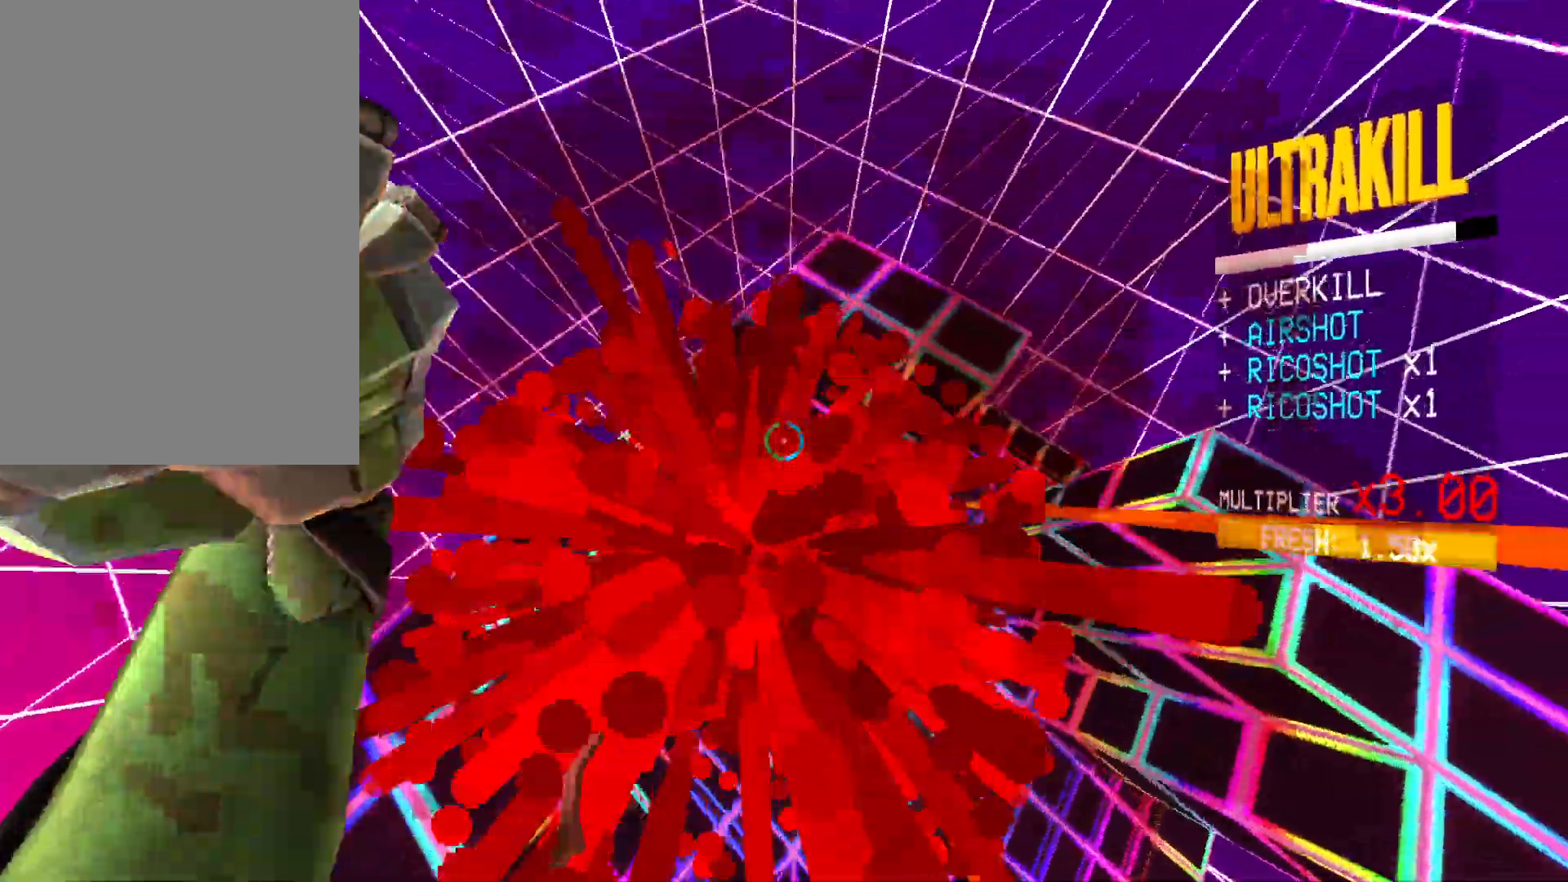
{"keys": ["a"], "mouse": ["right"], "events": [[150, "d", "down"], [250, "d", "up"], [267, "mouse_right", "down"], [467, "a", "down"]]}
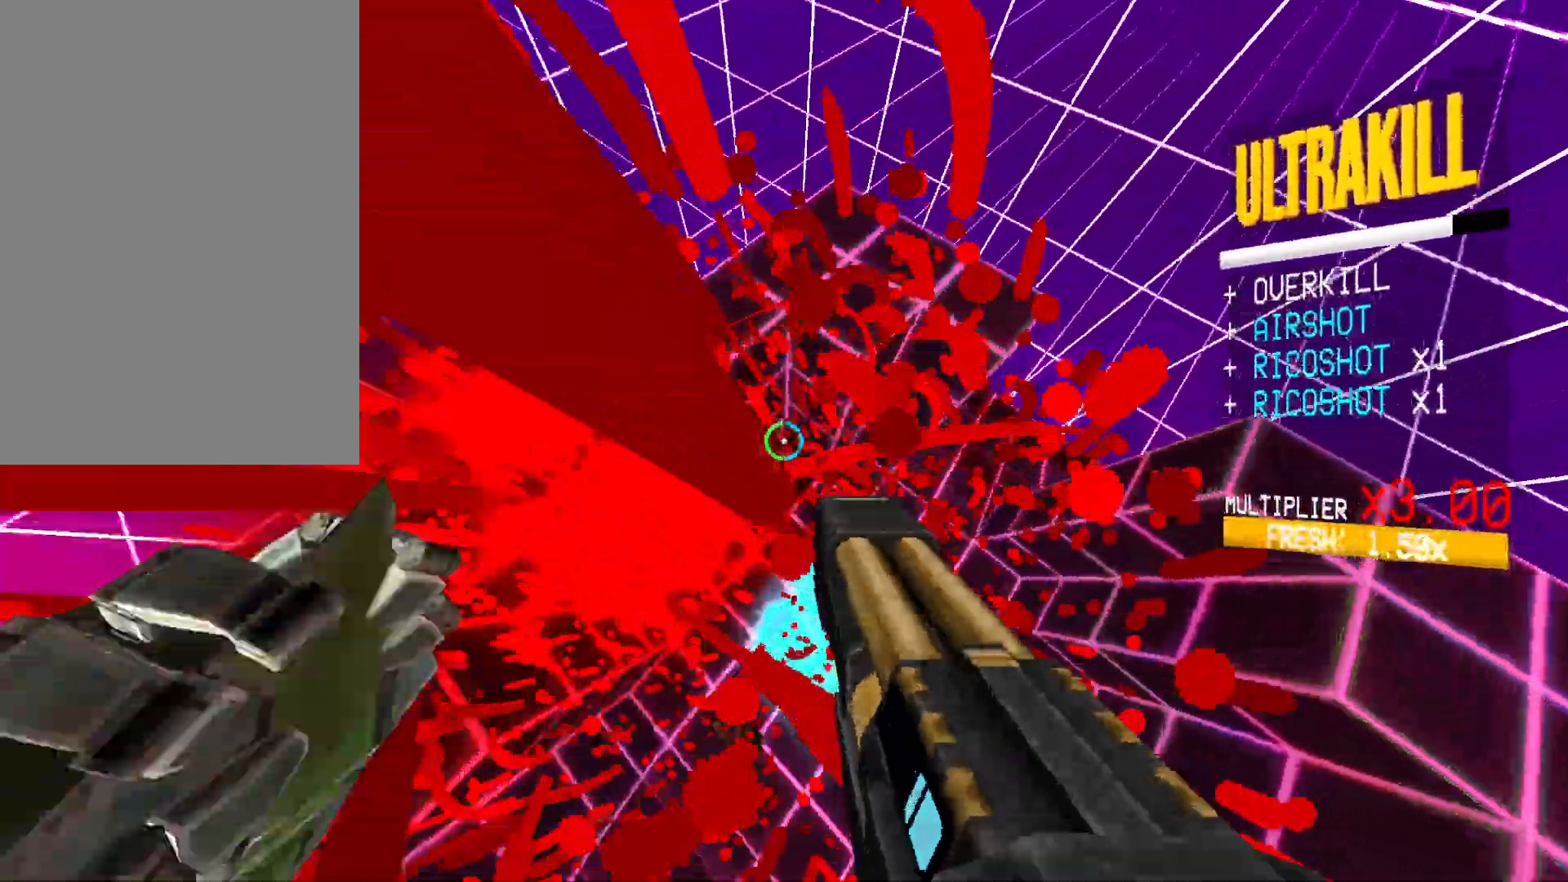
{"keys": ["d"], "mouse": [], "events": [[50, "a", "up"], [117, "mouse_right", "up"], [117, "s", "down"], [250, "1", "down"], [367, "1", "up"], [383, "d", "down"], [500, "s", "up"]]}
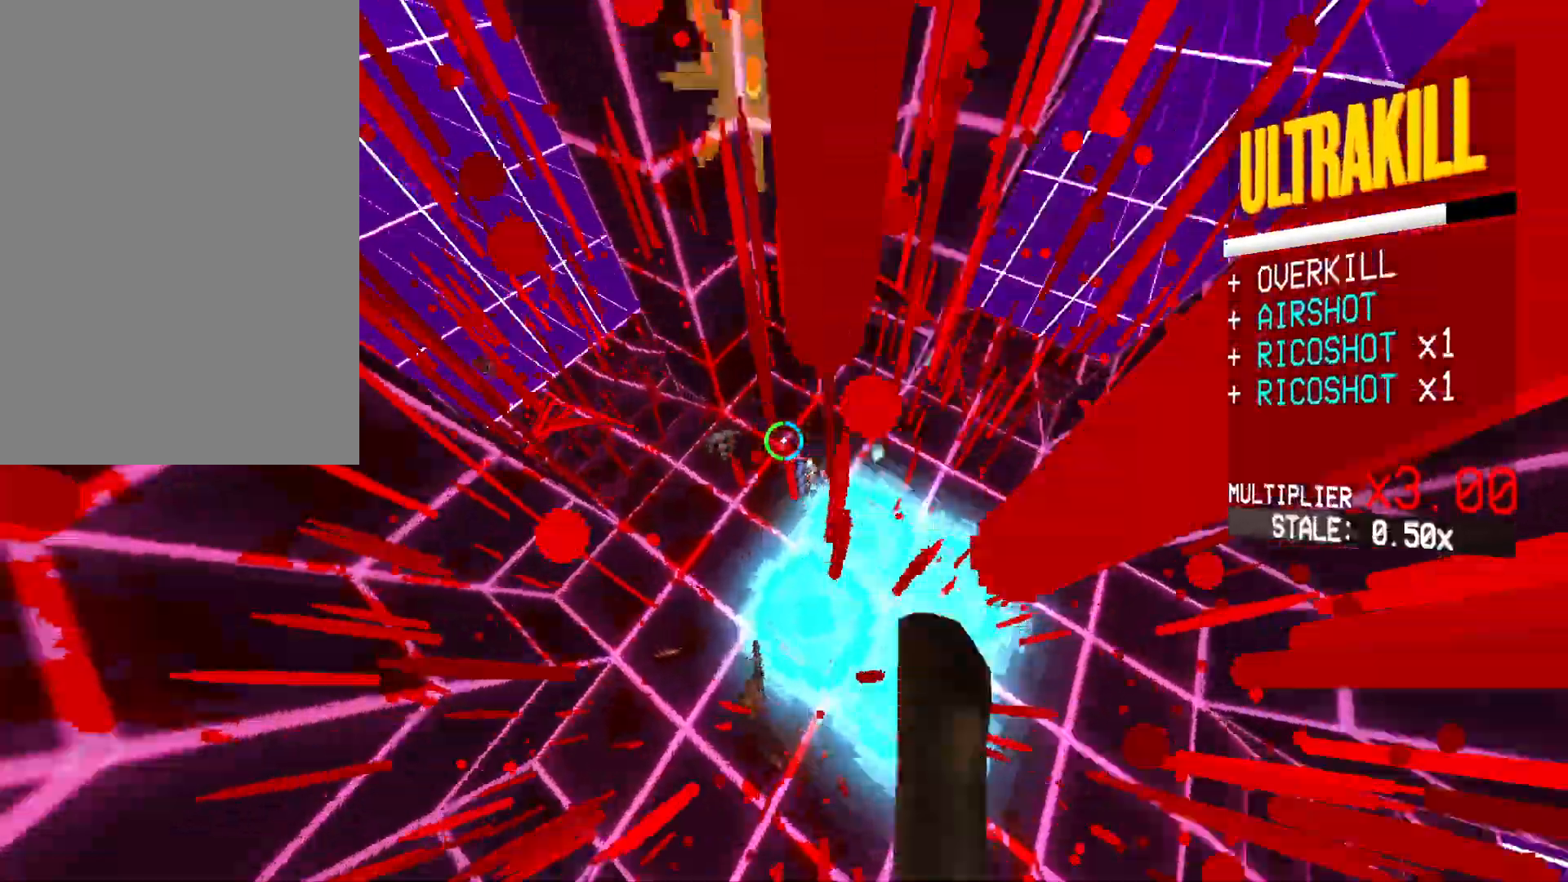
{"keys": [], "mouse": [], "events": [[83, "ctrl", "down"], [333, "ctrl", "up"], [383, "d", "up"]]}
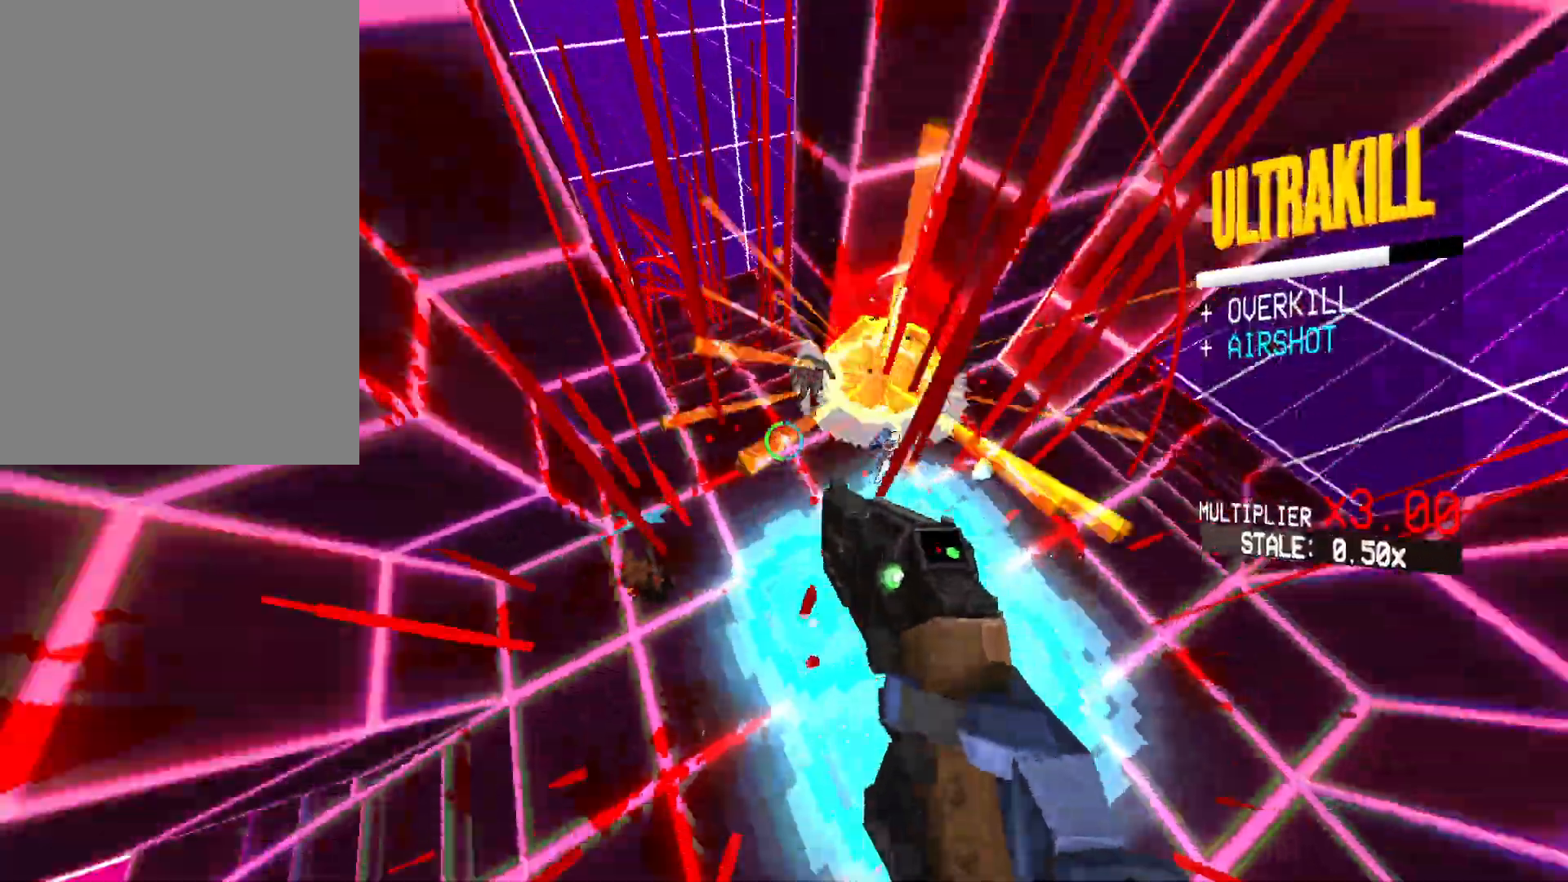
{"keys": [], "mouse": [], "events": [[233, "mouse_right", "down"], [333, "mouse_right", "up"]]}